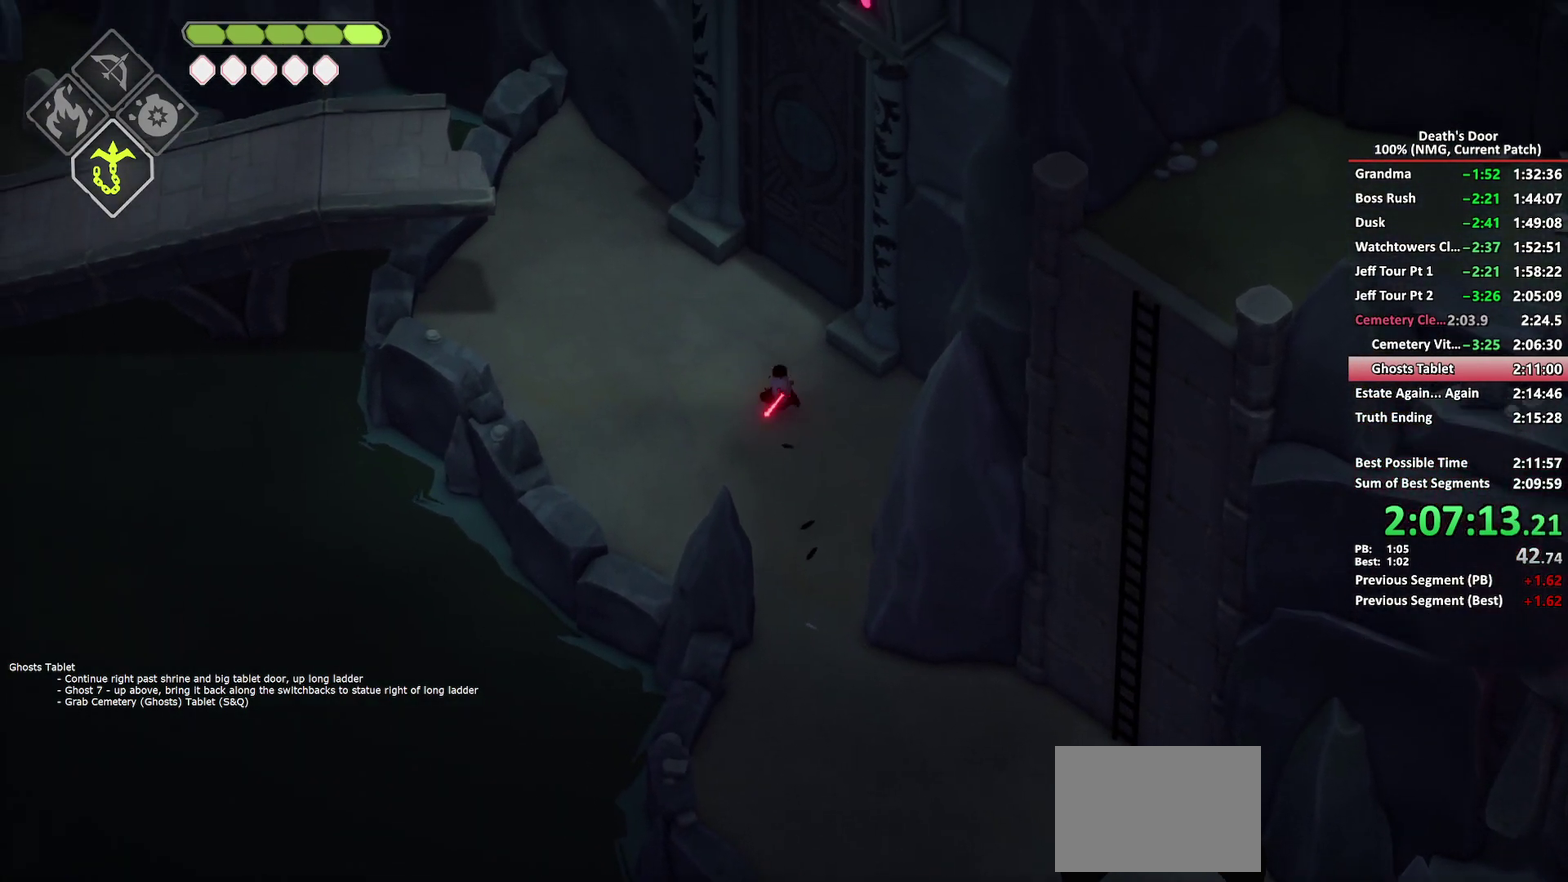
Gameplay with a controller (Xbox layout); each line is a JSON object with the inputs held at the frame after it. "events" lists button and stick changes between this image and that frame as [ms after this image, input, new state], when the widget could be followed in between.
{"buttons": [], "left_stick": "up-right", "right_stick": "center", "events": [[400, "left_stick", "up-right"]]}
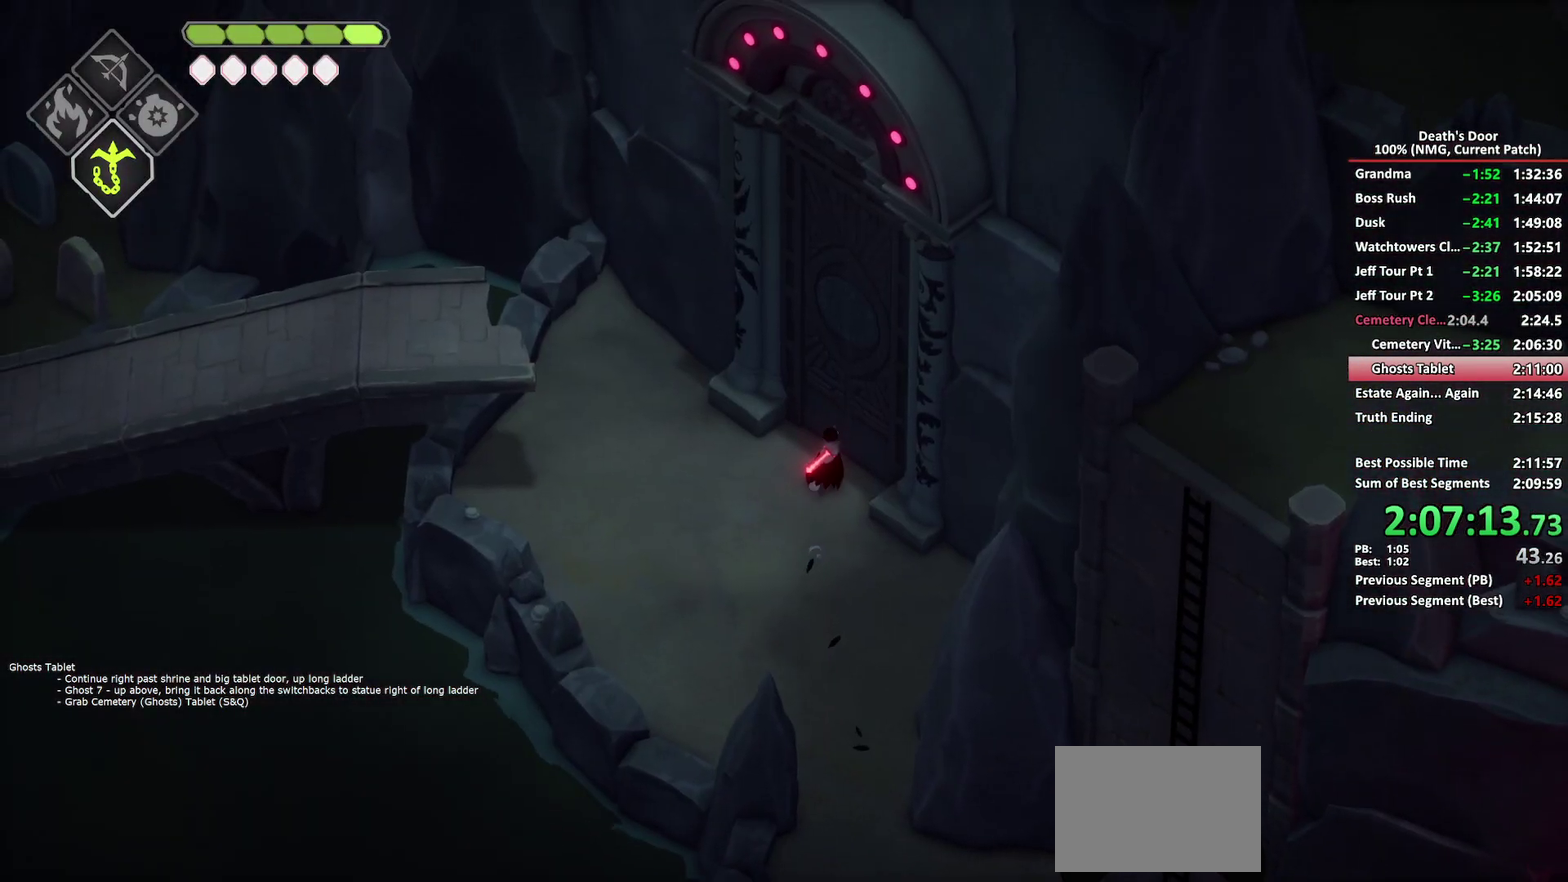
{"buttons": [], "left_stick": "center", "right_stick": "center", "events": [[183, "left_stick", "center"]]}
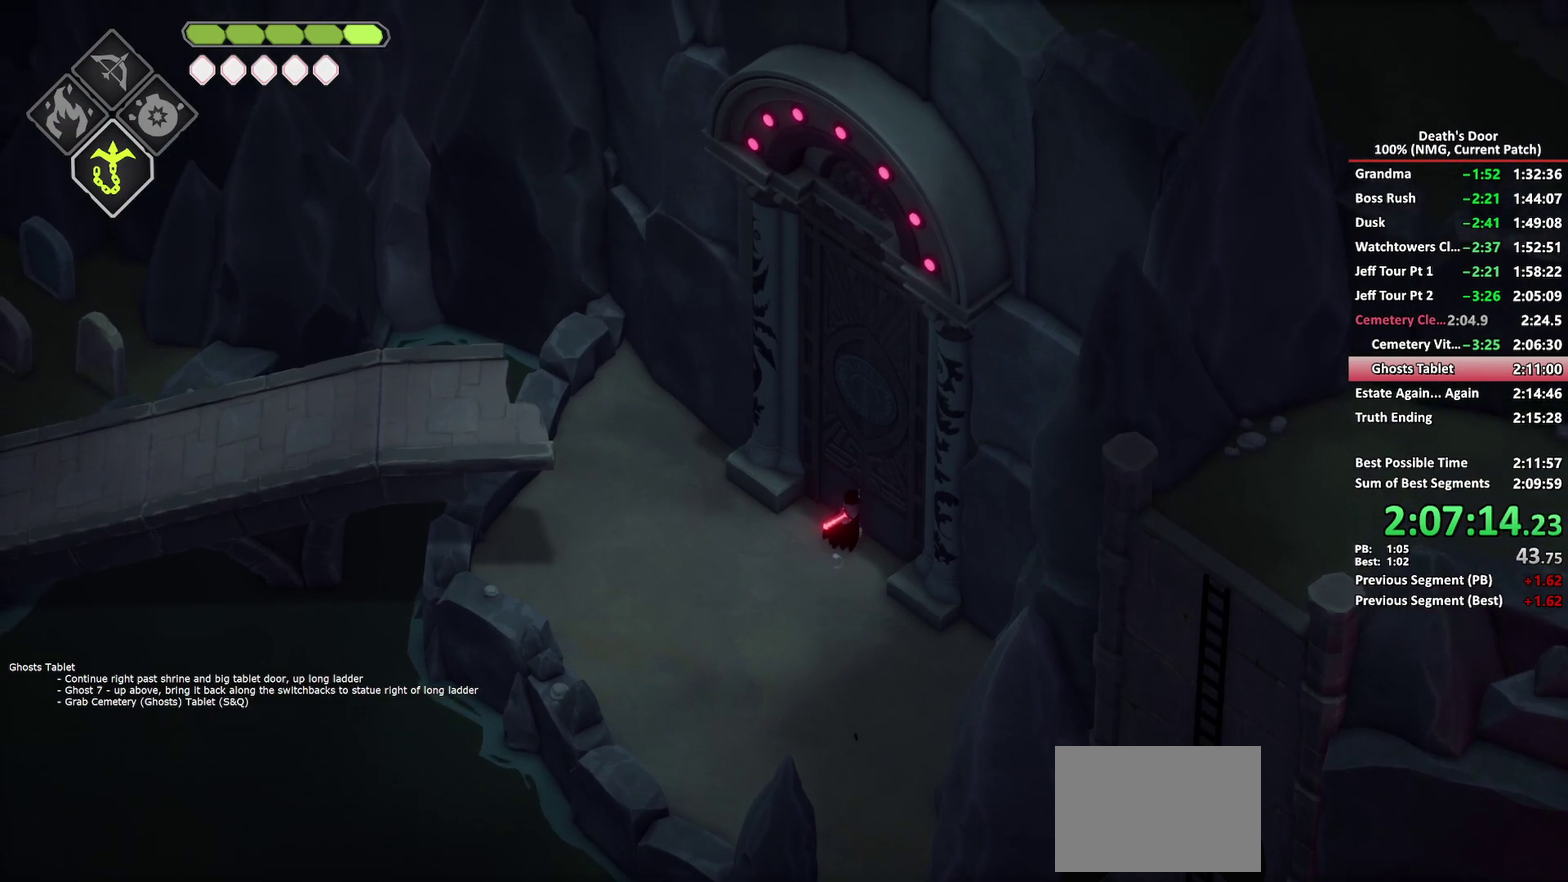
{"buttons": [], "left_stick": "center", "right_stick": "center", "events": []}
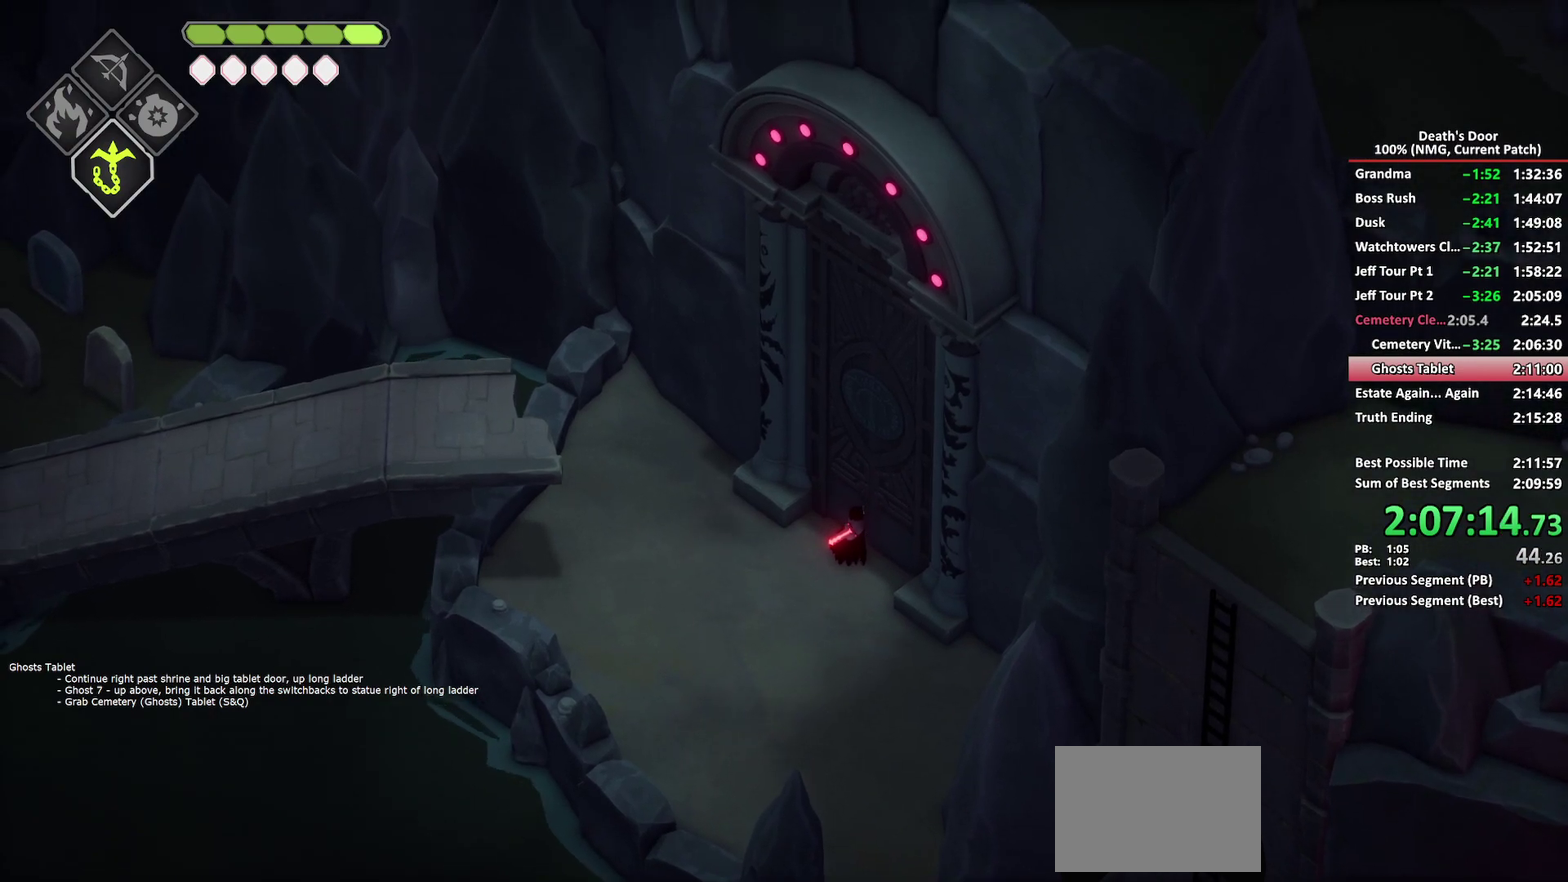
{"buttons": [], "left_stick": "center", "right_stick": "center", "events": []}
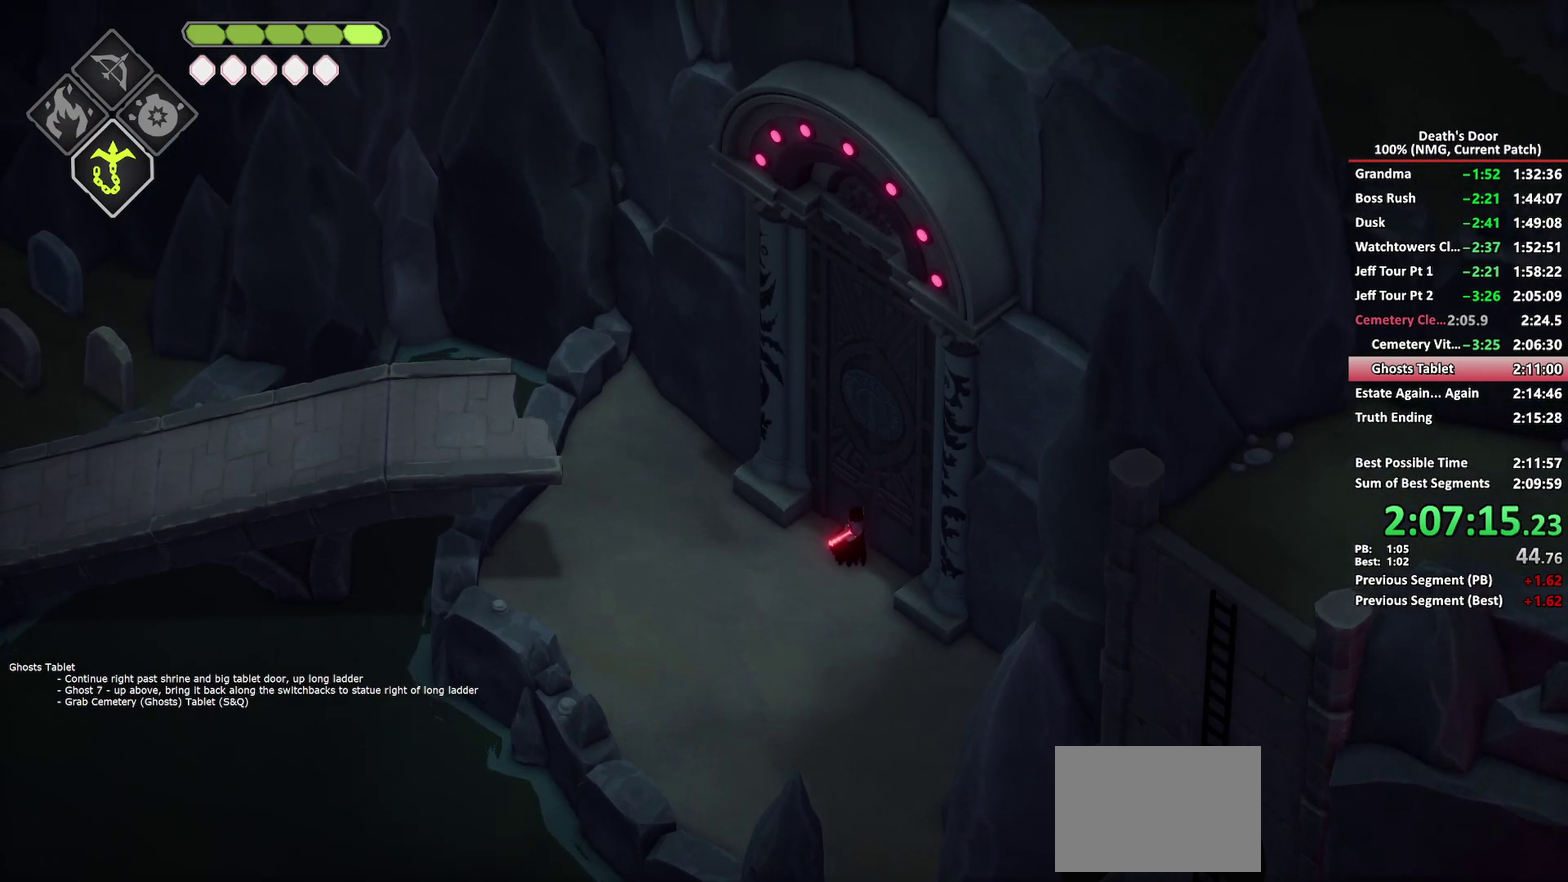
{"buttons": [], "left_stick": "center", "right_stick": "center", "events": []}
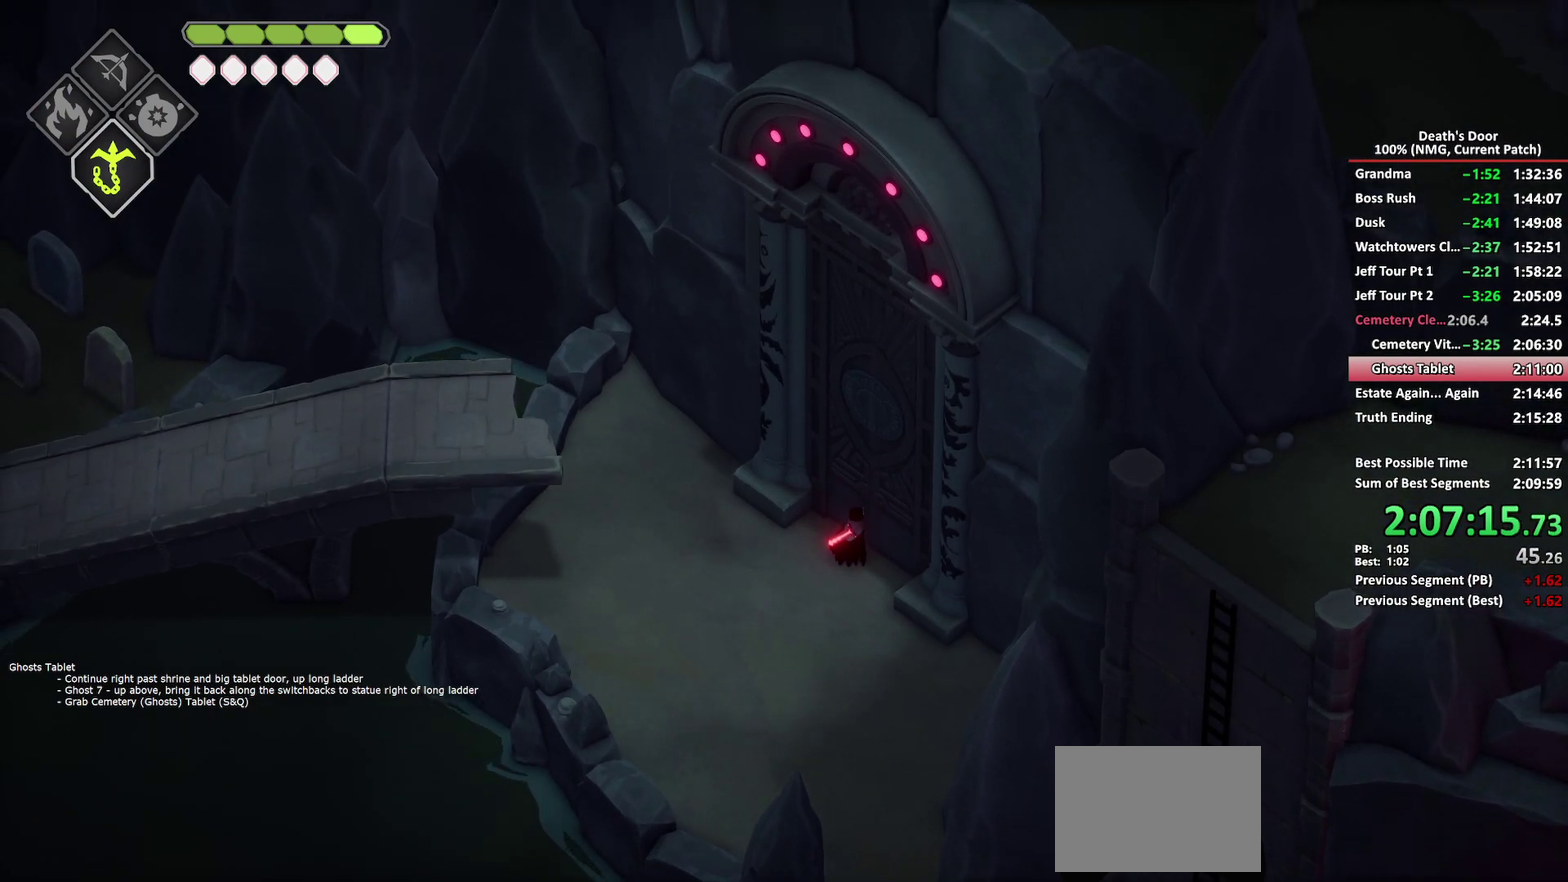
{"buttons": [], "left_stick": "center", "right_stick": "center", "events": []}
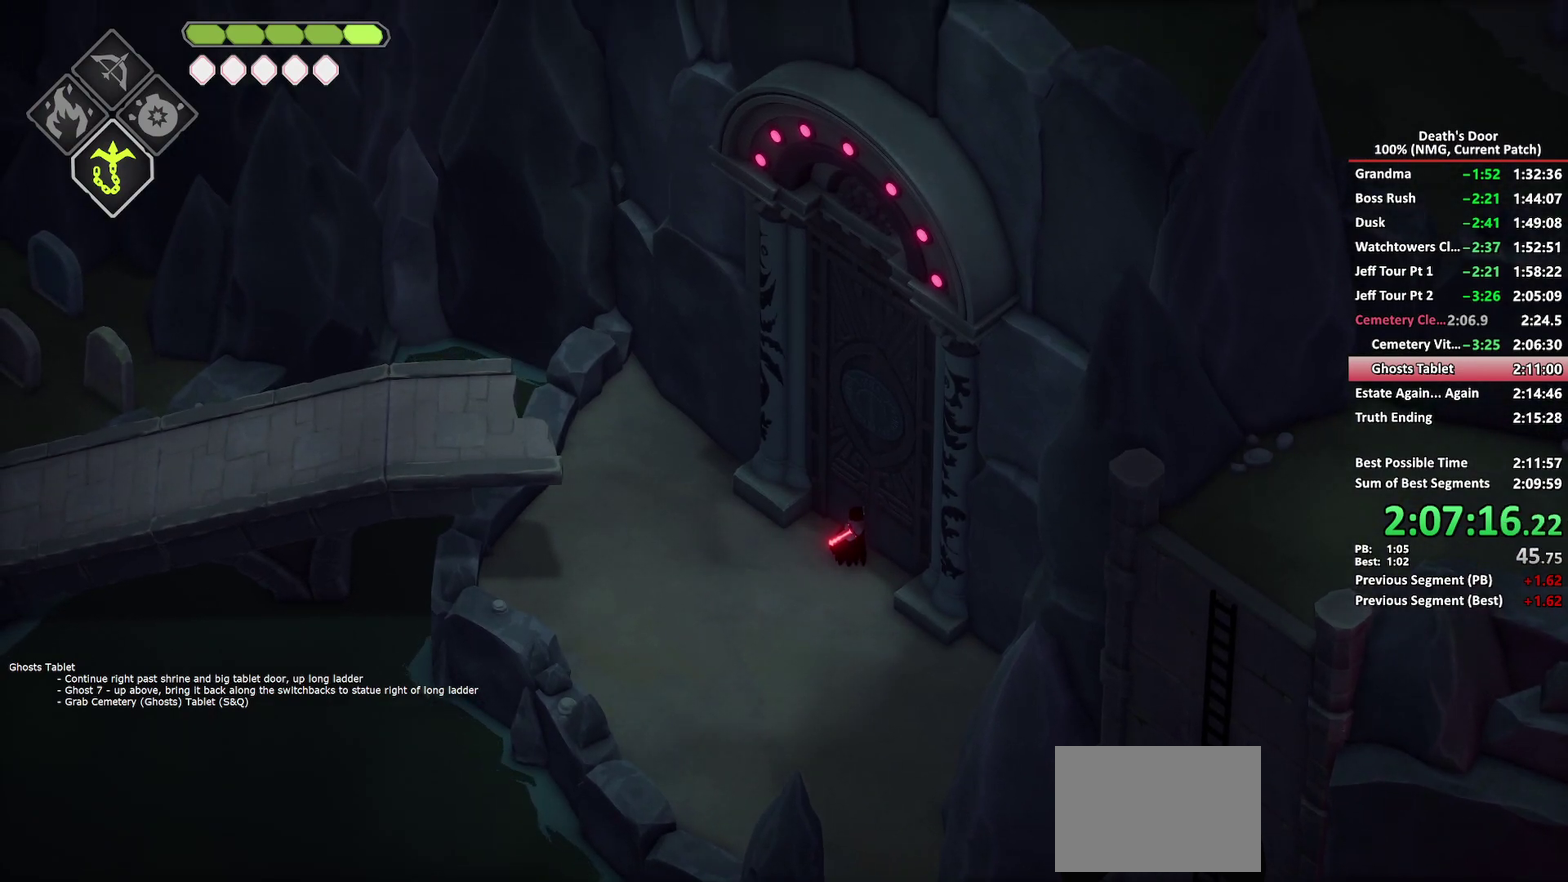
{"buttons": [], "left_stick": "center", "right_stick": "center", "events": []}
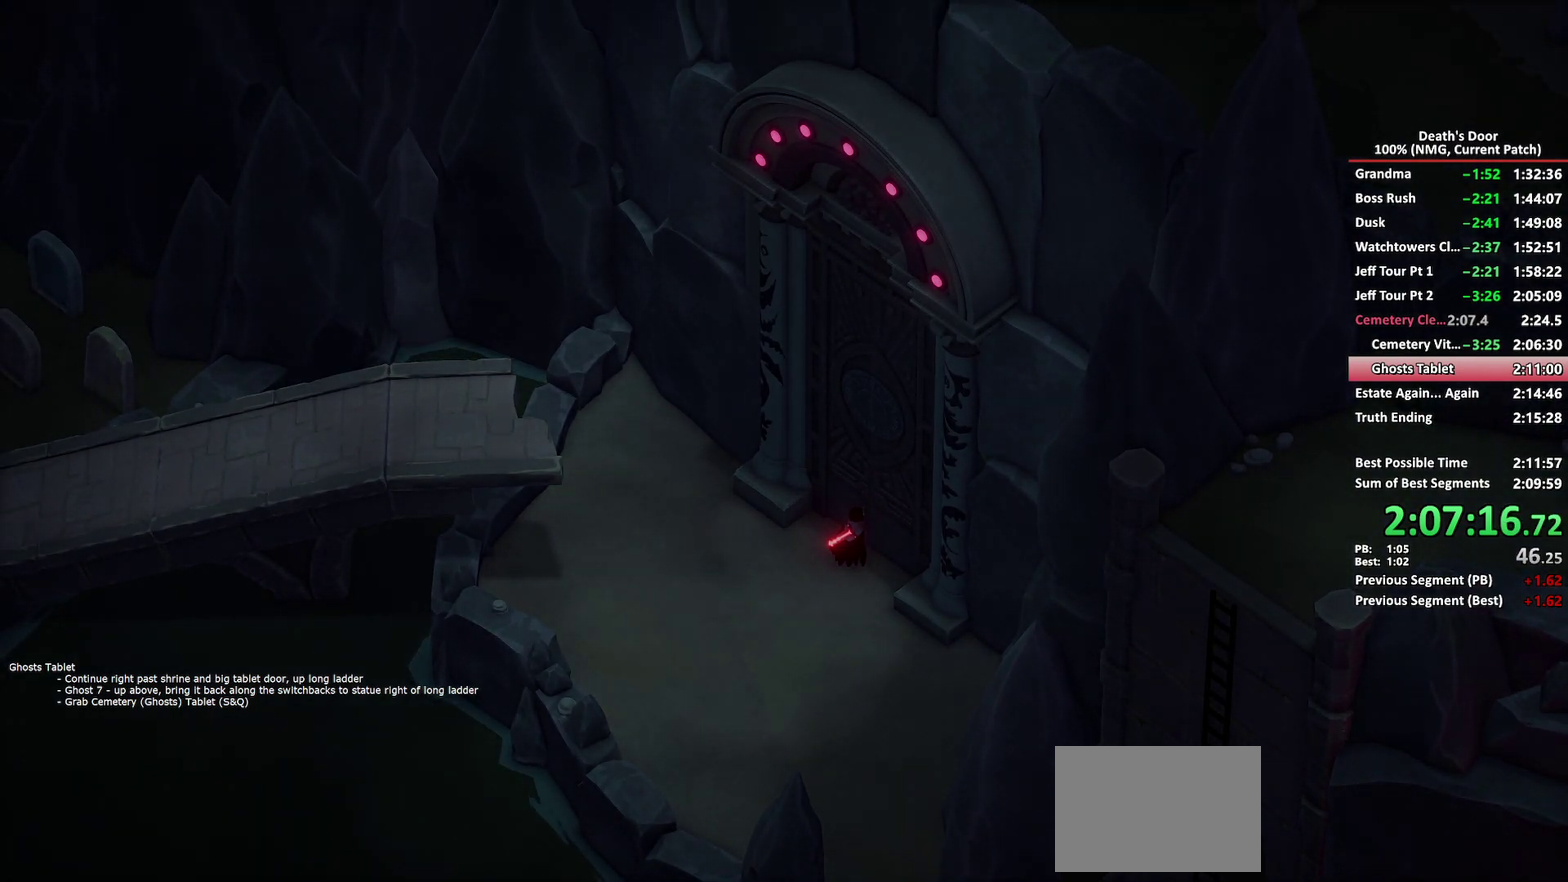
{"buttons": [], "left_stick": "center", "right_stick": "center", "events": []}
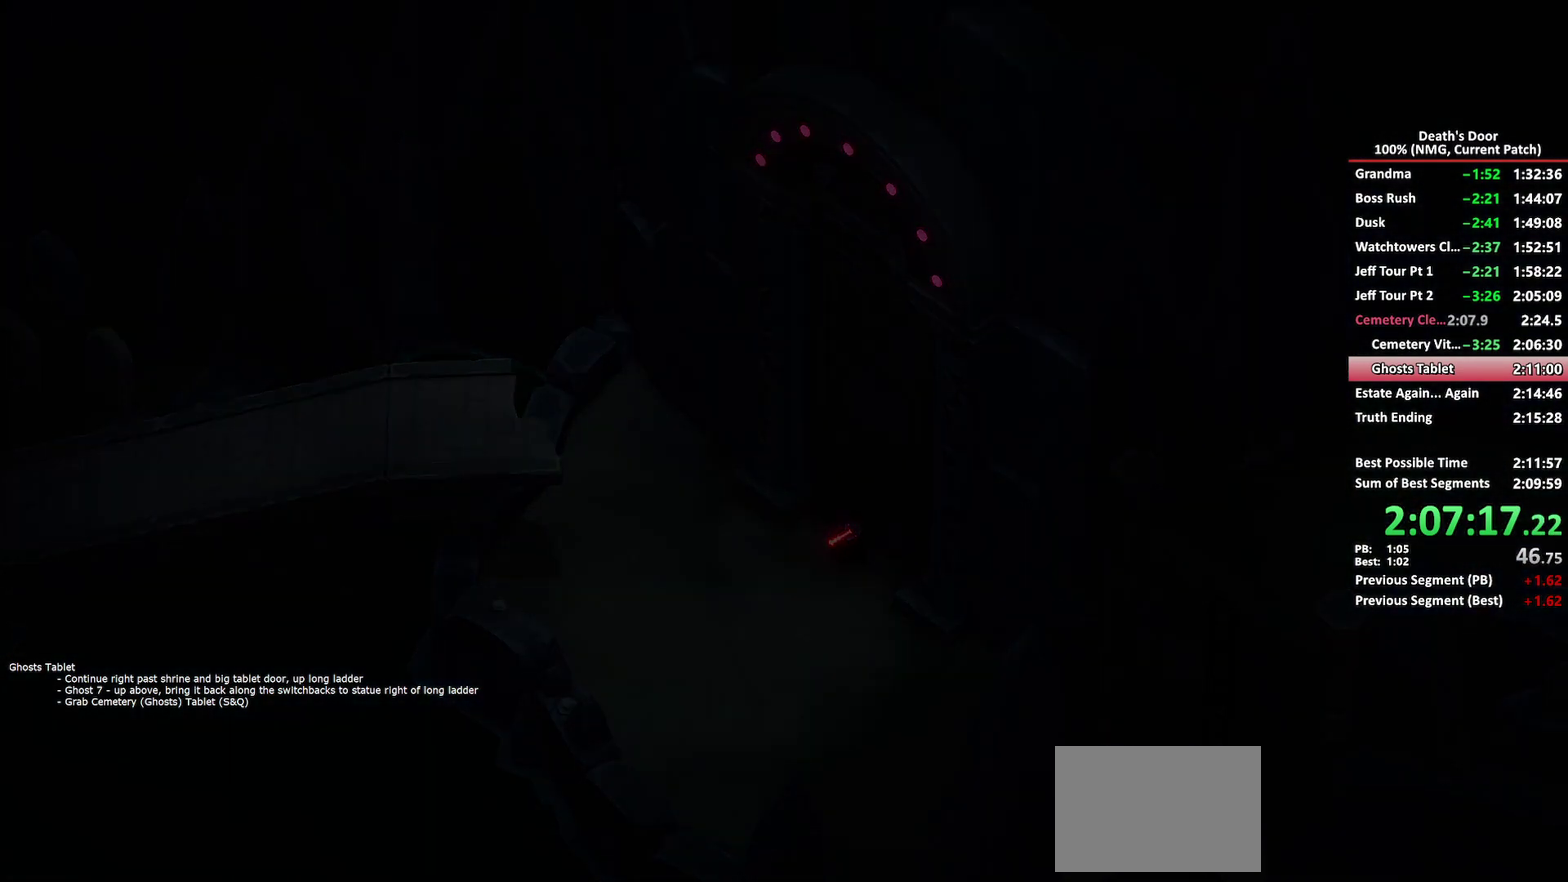
{"buttons": [], "left_stick": "center", "right_stick": "center", "events": []}
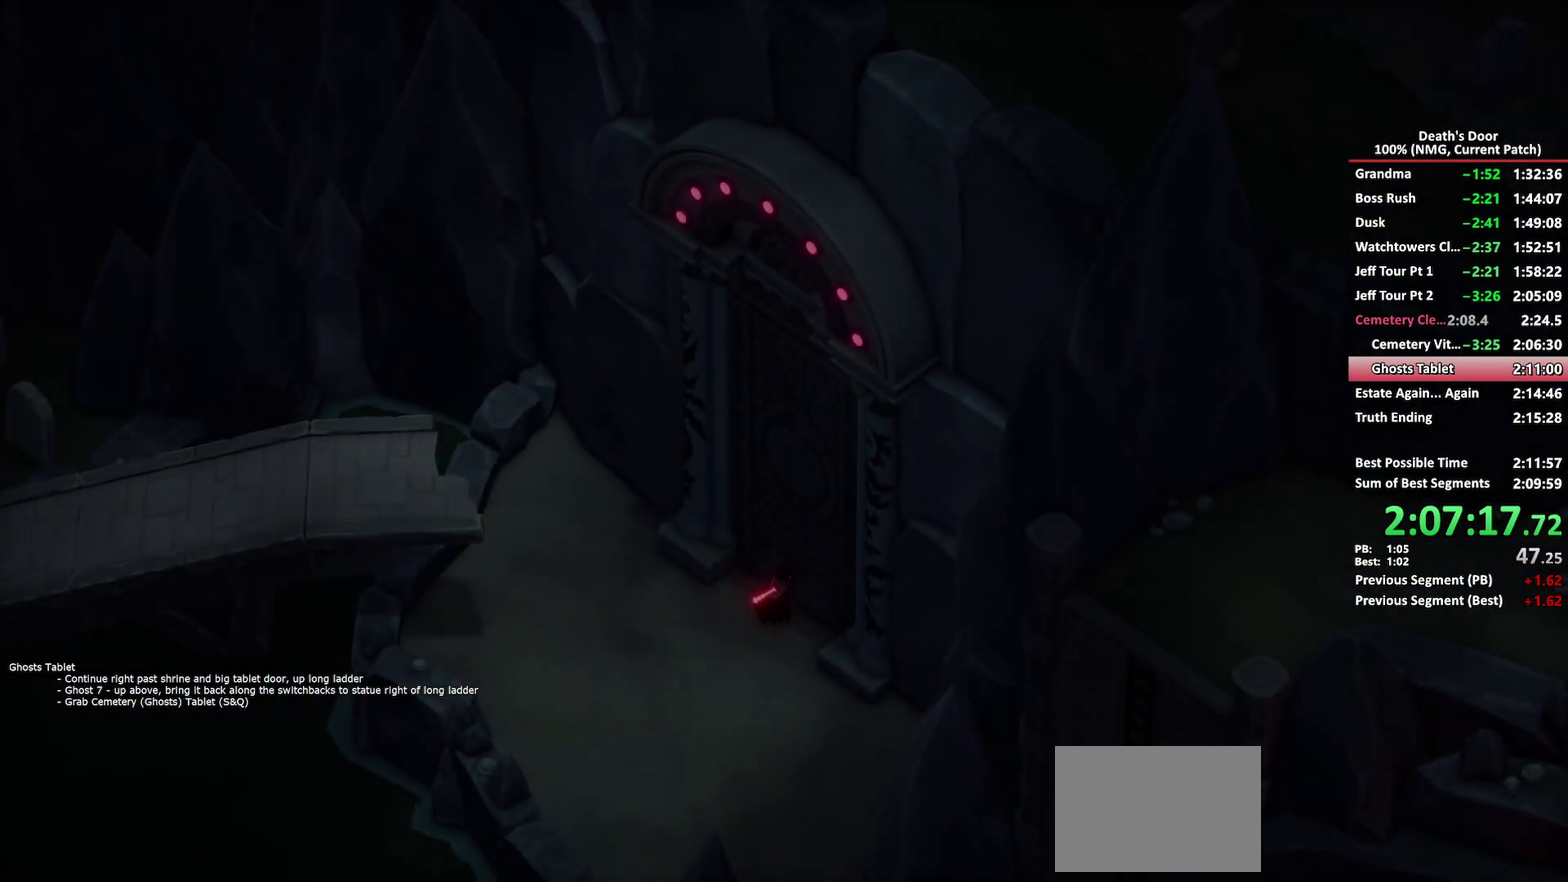
{"buttons": [], "left_stick": "center", "right_stick": "center", "events": []}
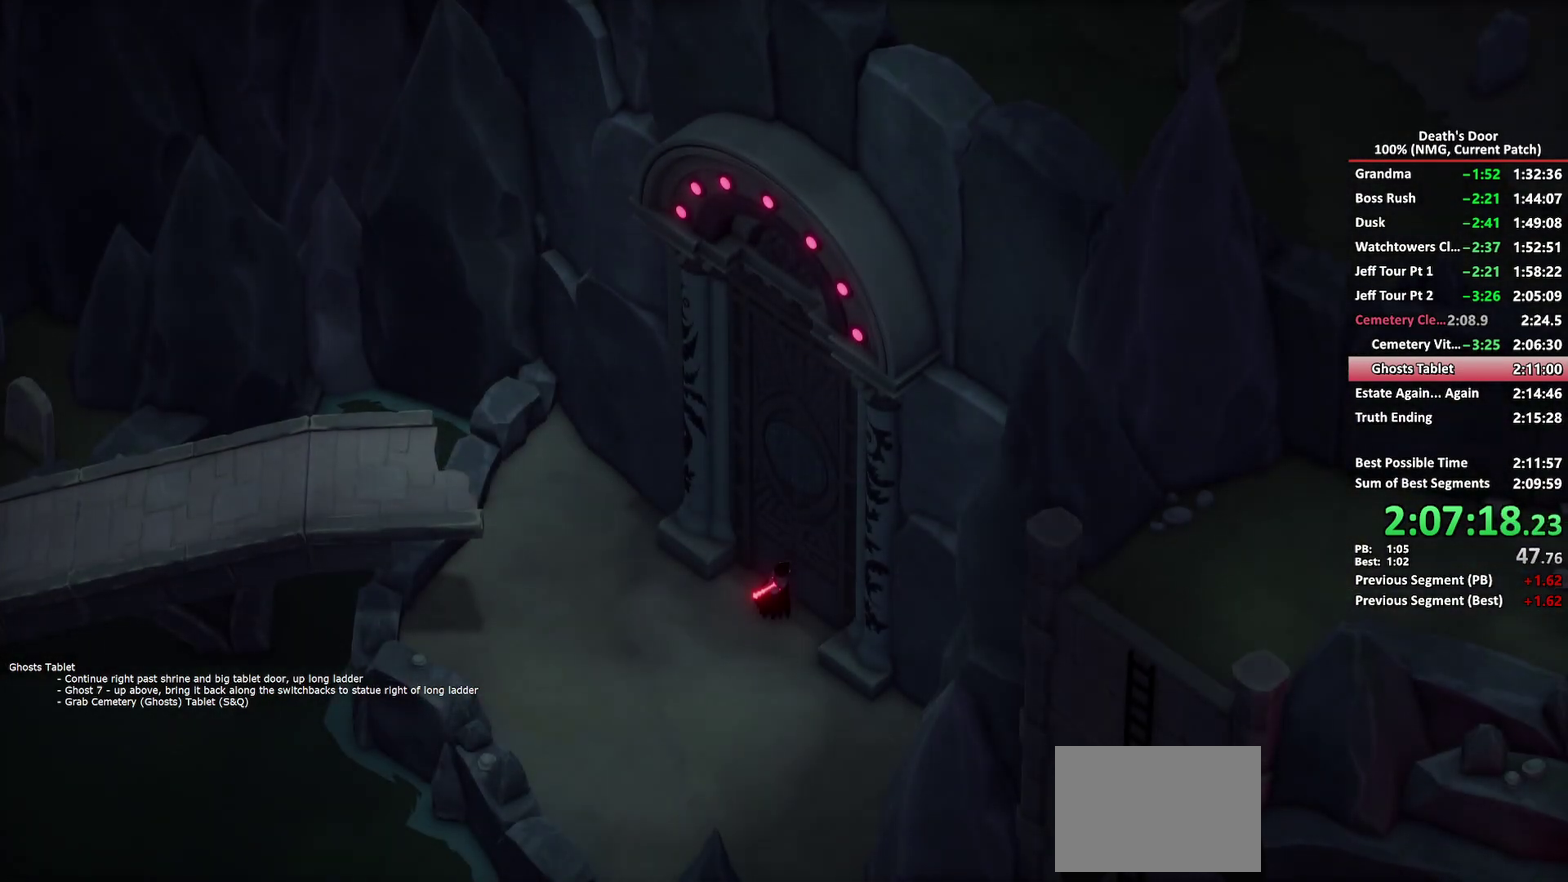
{"buttons": [], "left_stick": "center", "right_stick": "center", "events": []}
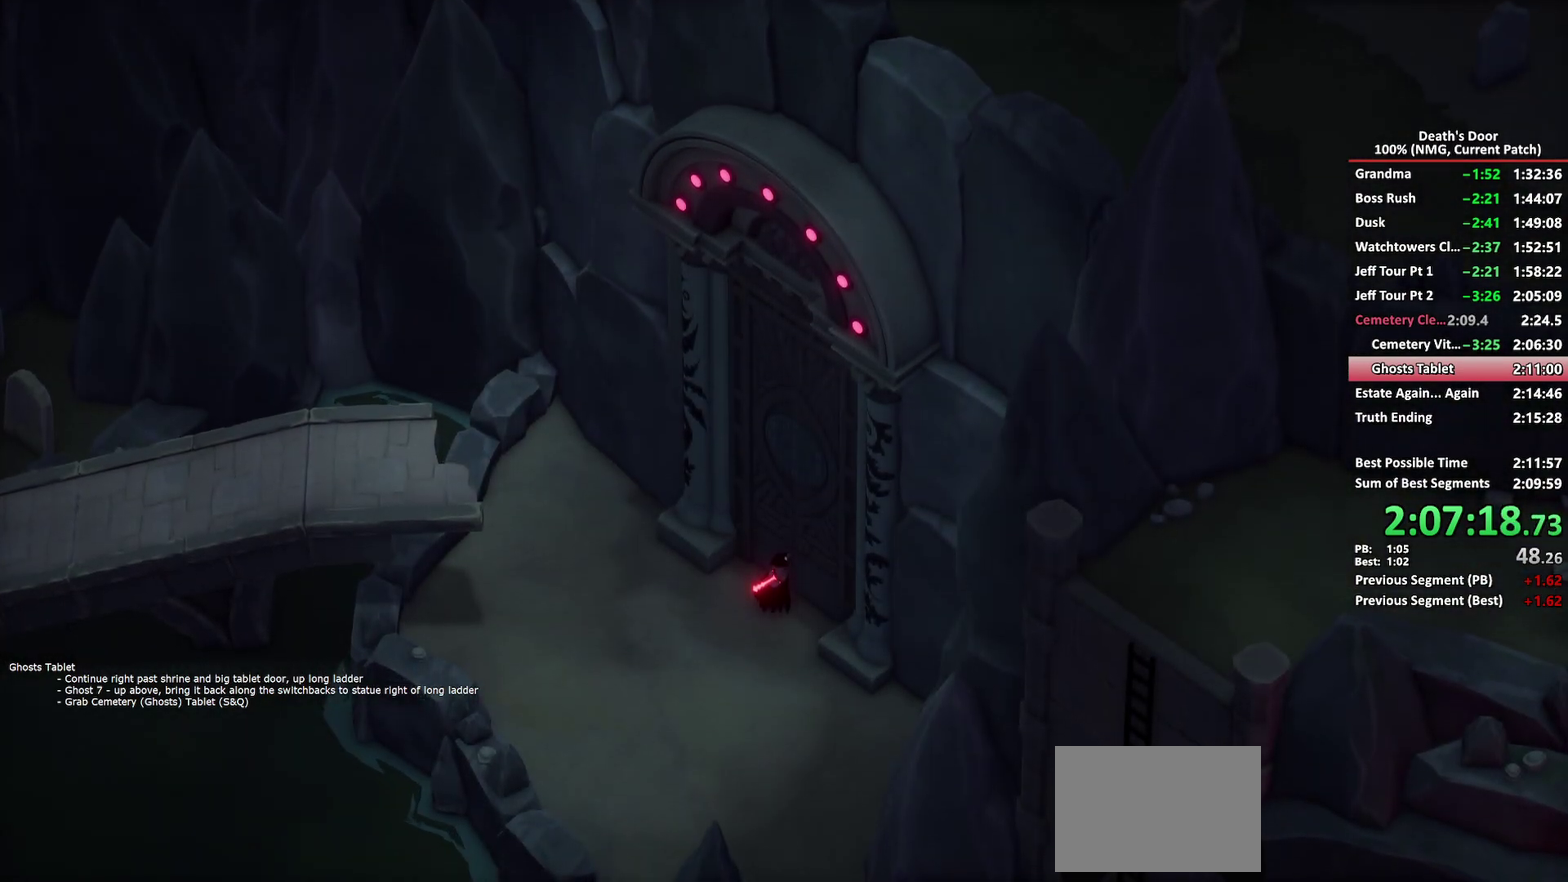
{"buttons": [], "left_stick": "up-right", "right_stick": "center", "events": [[100, "left_stick", "up-right"]]}
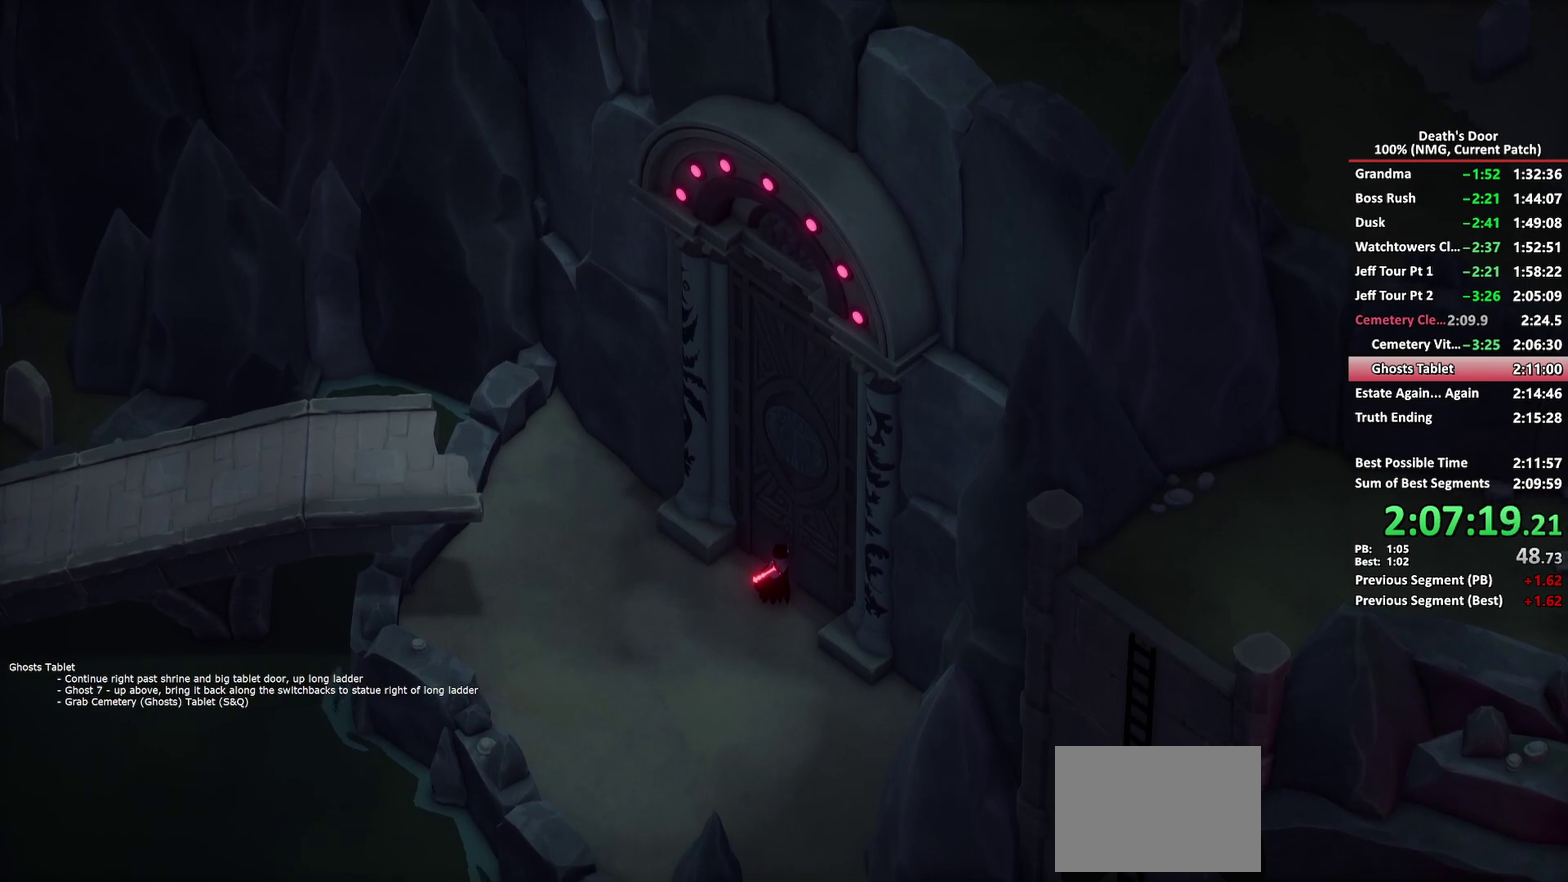
{"buttons": ["A"], "left_stick": "up-right", "right_stick": "center", "events": [[183, "A", "down"], [267, "A", "up"], [350, "A", "down"], [417, "A", "up"], [483, "A", "down"]]}
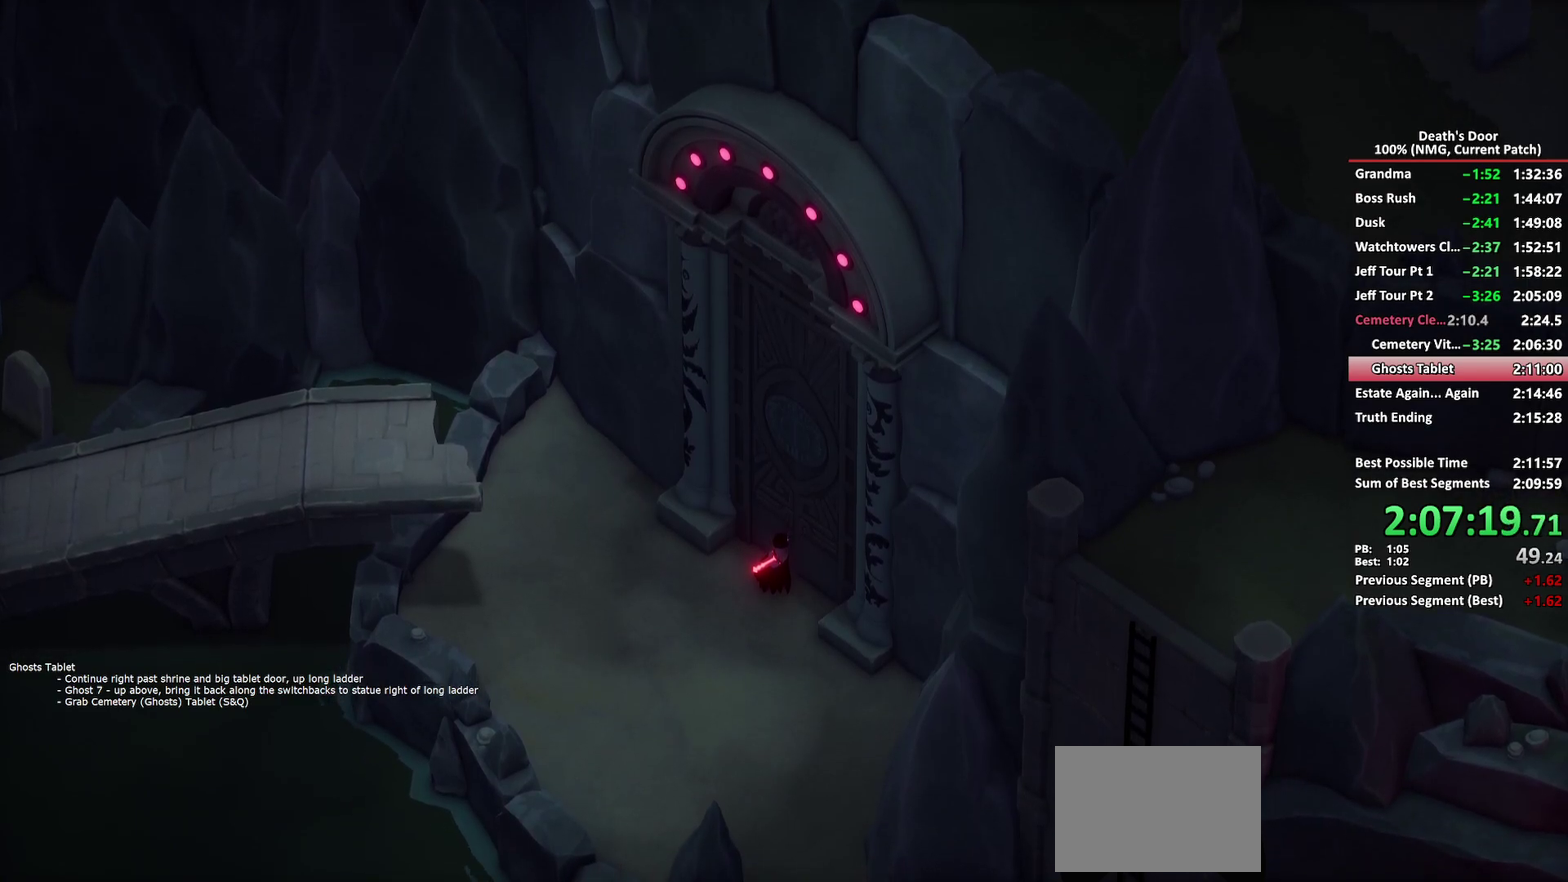
{"buttons": [], "left_stick": "up-right", "right_stick": "center", "events": [[67, "A", "up"], [117, "A", "down"], [200, "A", "up"], [267, "A", "down"], [333, "A", "up"], [400, "A", "down"], [483, "A", "up"]]}
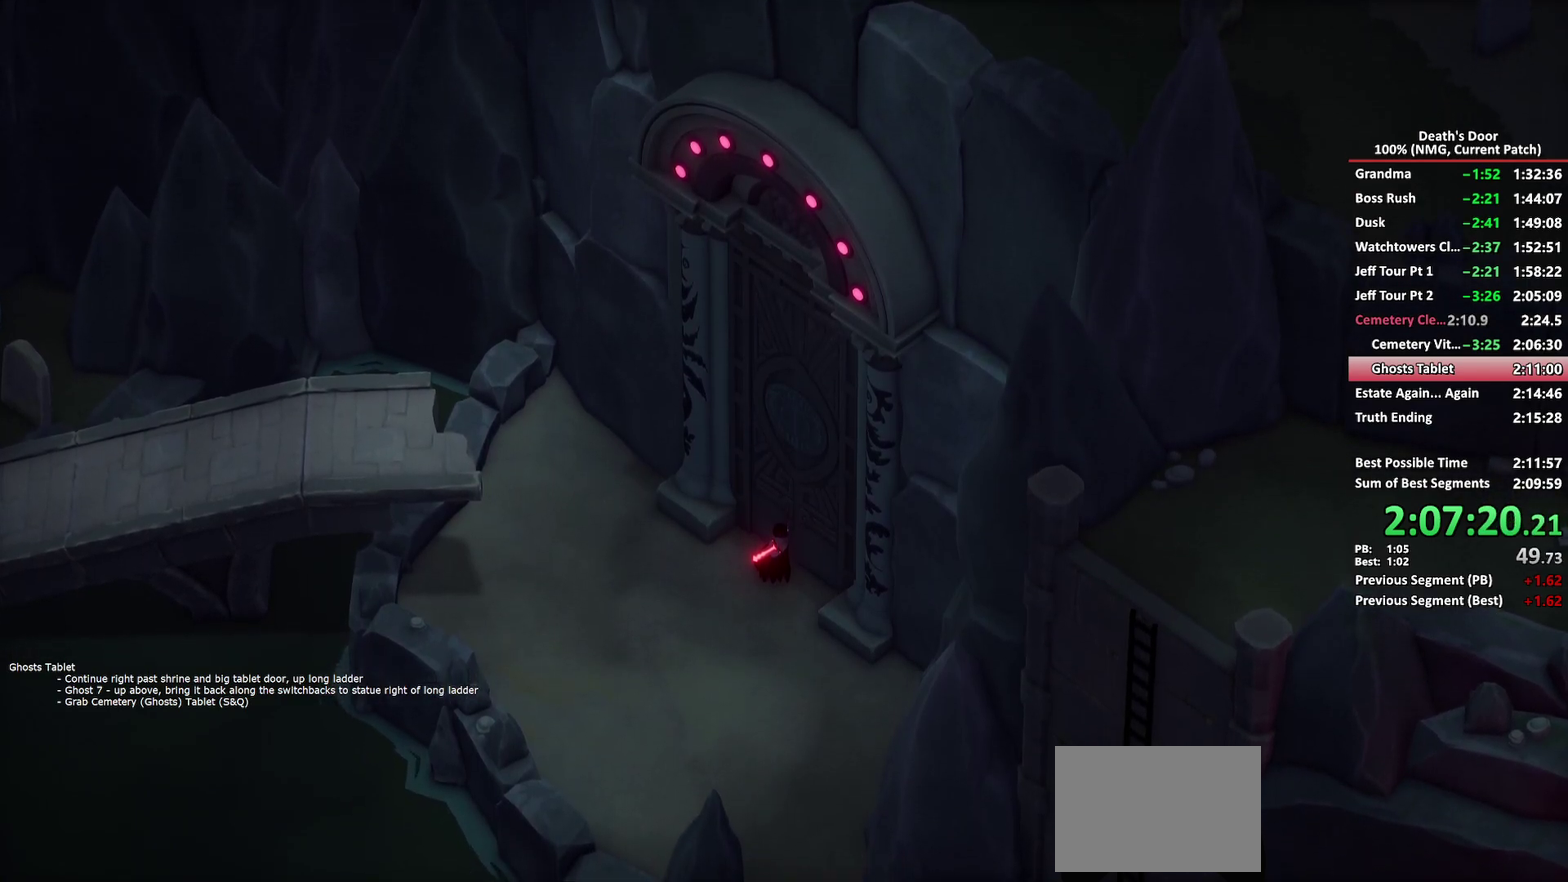
{"buttons": ["A"], "left_stick": "up-right", "right_stick": "center", "events": [[50, "A", "down"], [133, "A", "up"], [200, "A", "down"], [267, "A", "up"], [333, "A", "down"], [400, "A", "up"], [467, "A", "down"]]}
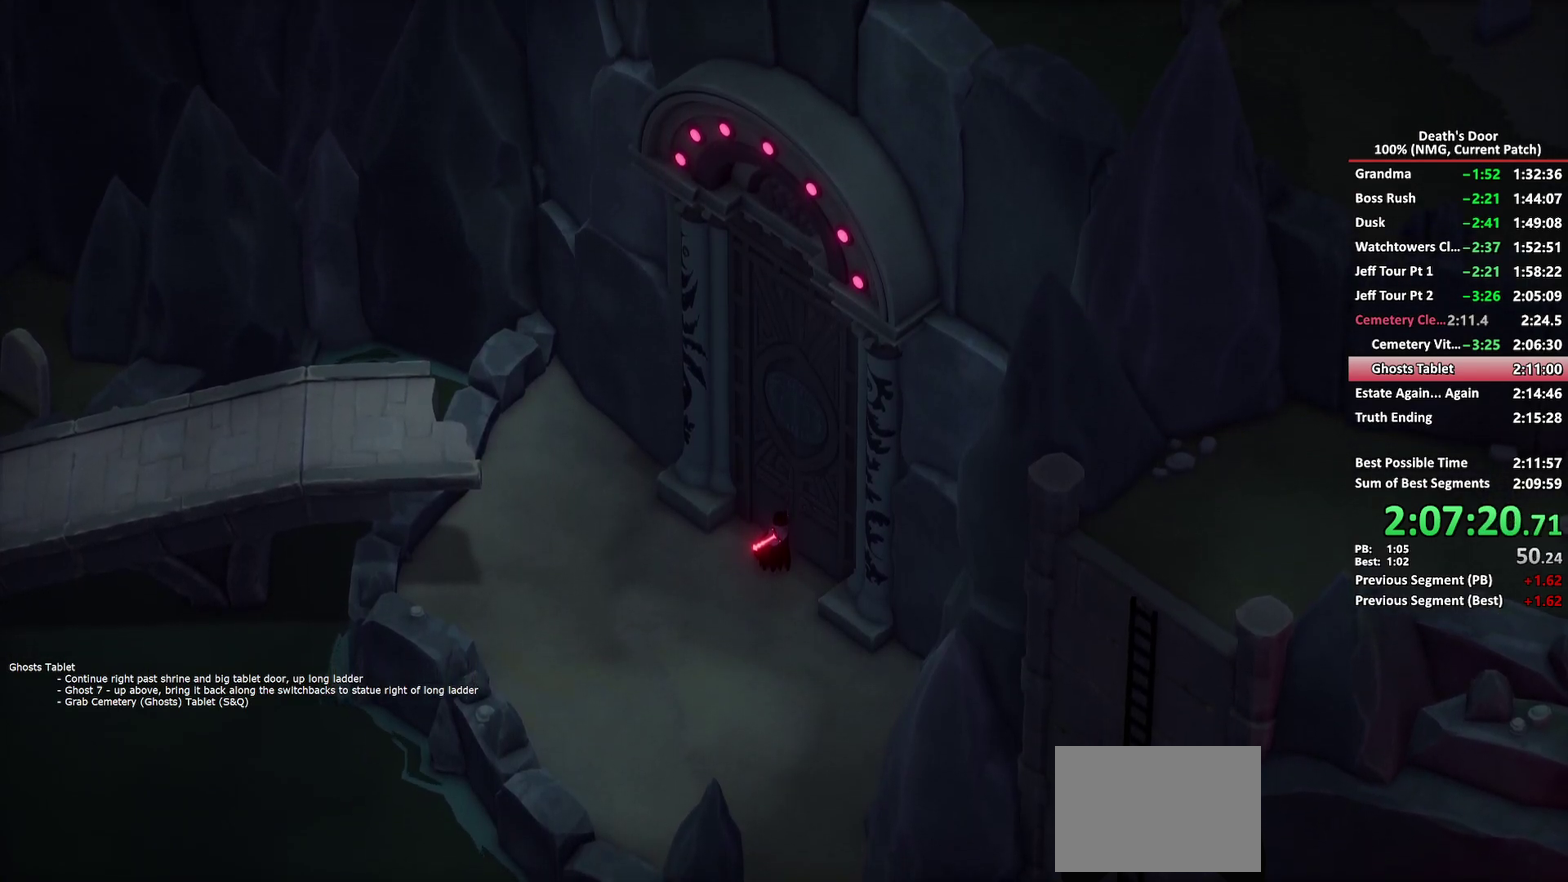
{"buttons": [], "left_stick": "up-right", "right_stick": "center", "events": [[33, "A", "up"], [100, "A", "down"], [167, "A", "up"], [250, "A", "down"], [317, "A", "up"], [400, "A", "down"], [450, "A", "up"]]}
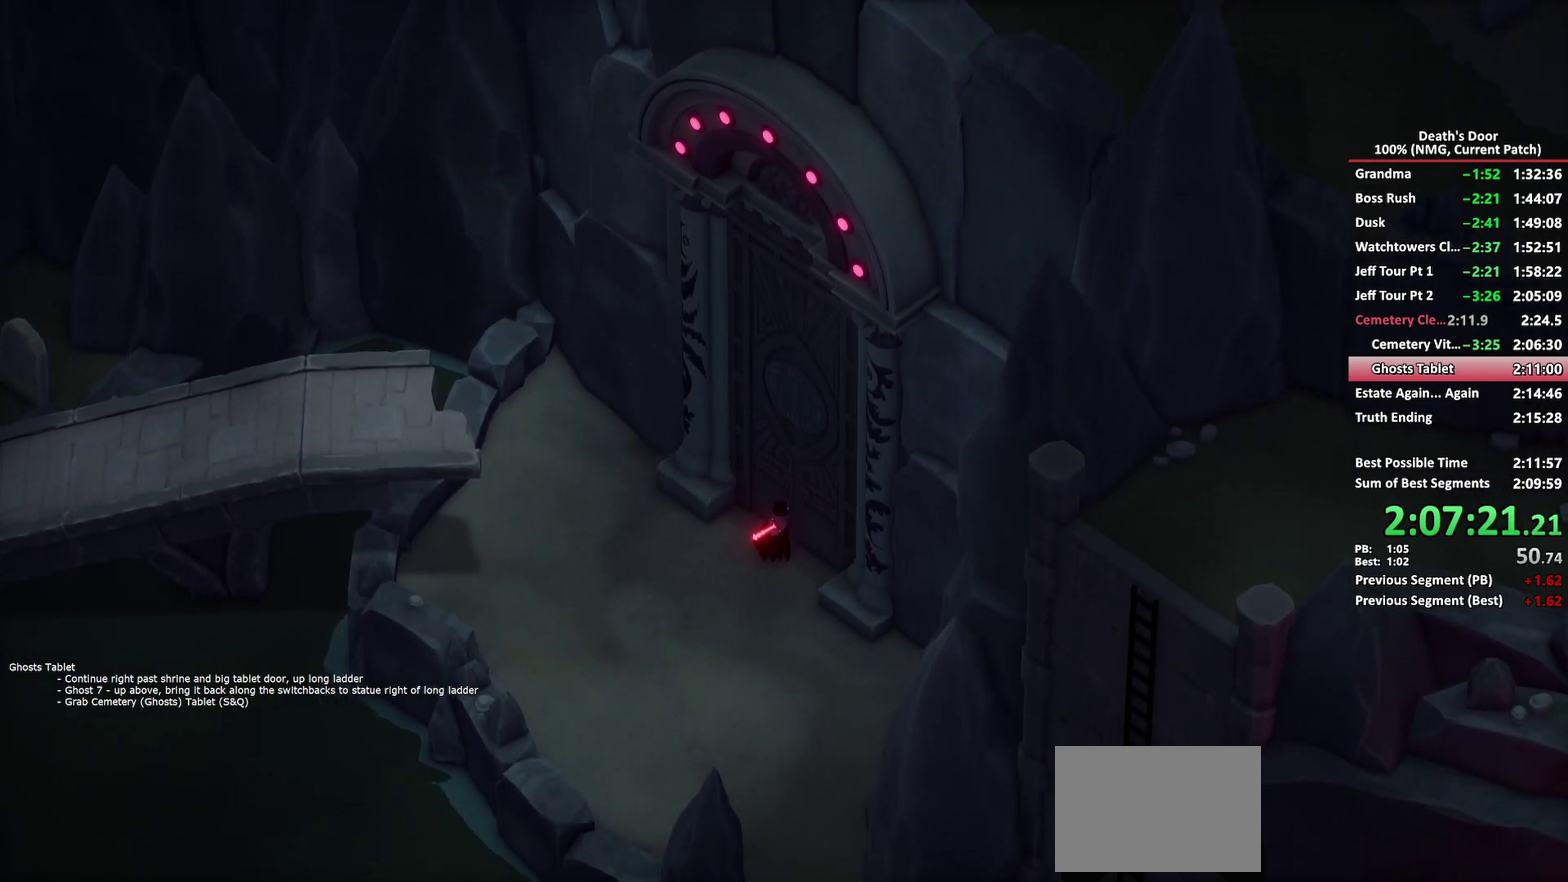
{"buttons": ["A"], "left_stick": "up-right", "right_stick": "center", "events": [[33, "A", "down"], [100, "A", "up"], [200, "A", "down"], [250, "A", "up"], [317, "A", "down"], [400, "A", "up"], [467, "A", "down"]]}
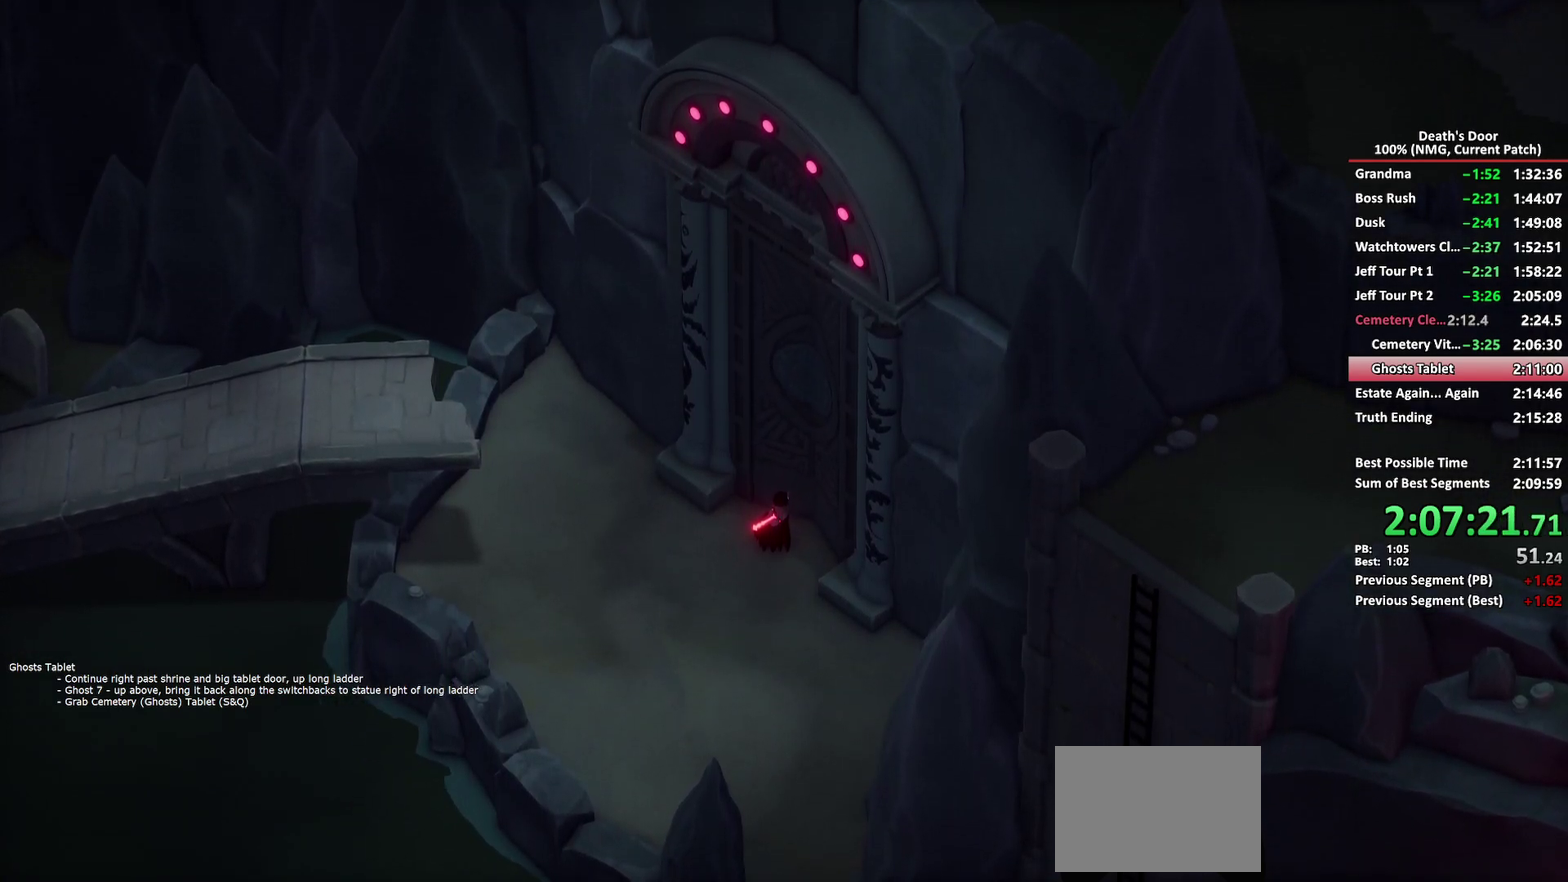
{"buttons": [], "left_stick": "up-right", "right_stick": "center", "events": [[33, "A", "up"], [117, "A", "down"], [183, "A", "up"], [250, "A", "down"], [333, "A", "up"], [417, "A", "down"], [483, "A", "up"]]}
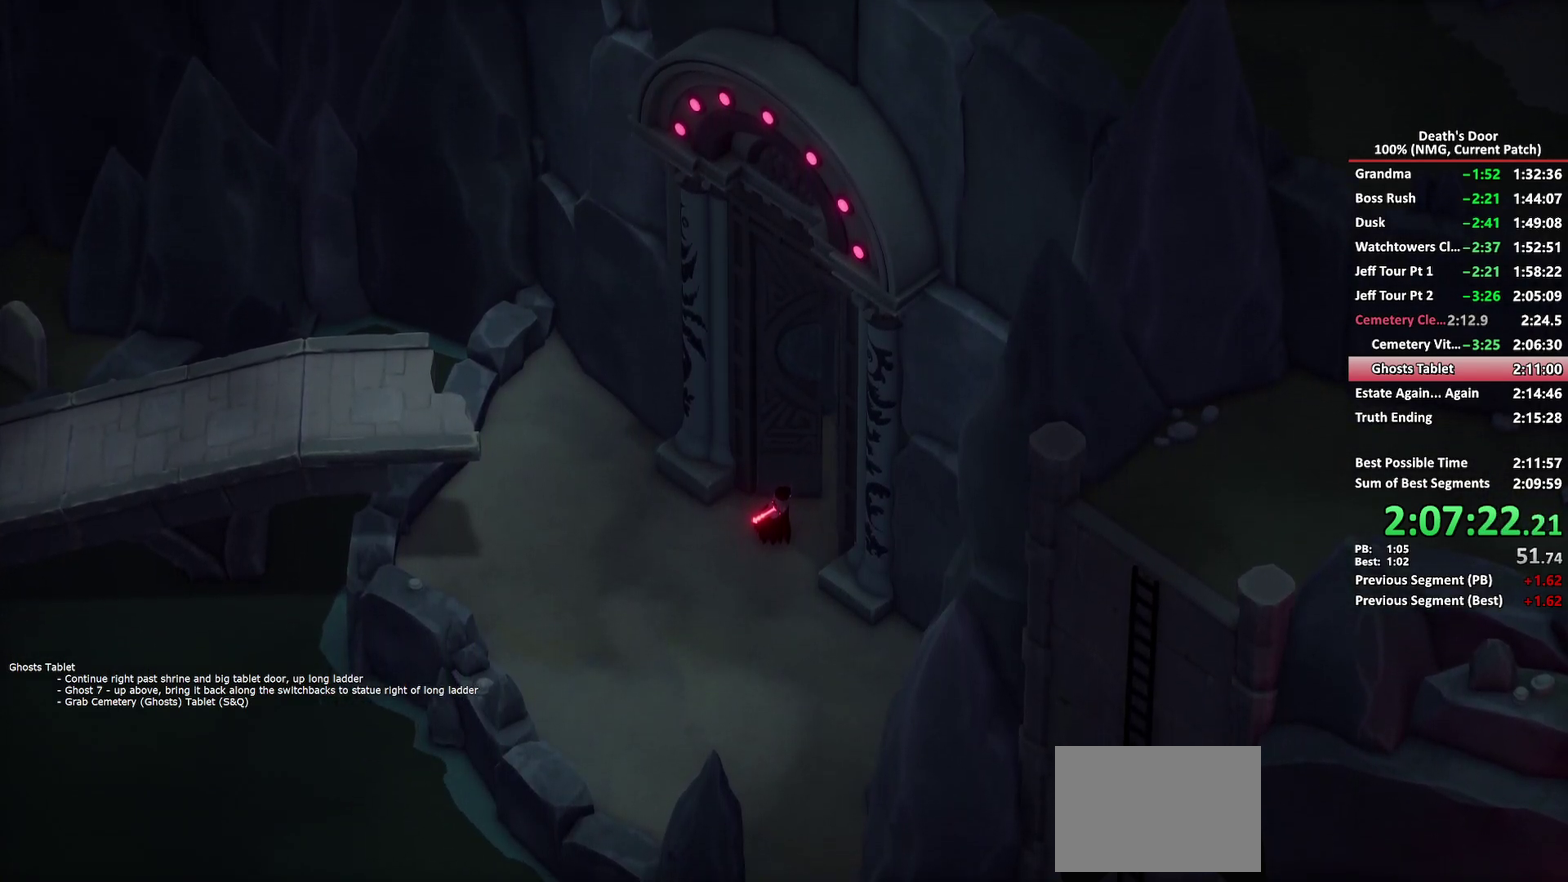
{"buttons": ["A"], "left_stick": "up-right", "right_stick": "center", "events": [[500, "A", "down"]]}
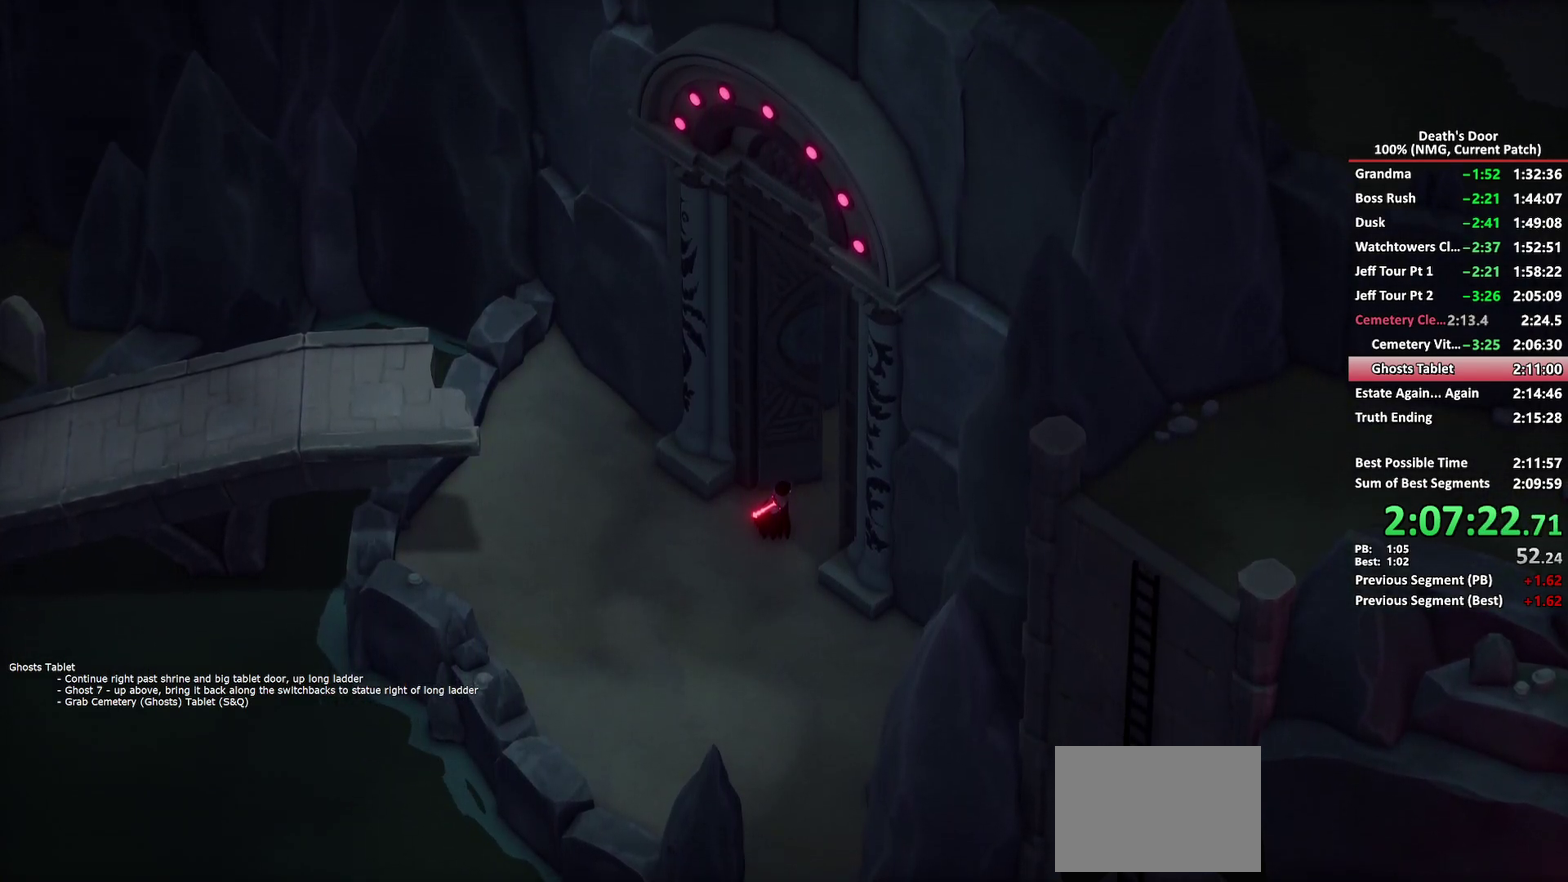
{"buttons": ["A"], "left_stick": "up-right", "right_stick": "center", "events": [[83, "A", "up"], [150, "A", "down"], [233, "A", "up"], [300, "A", "down"], [383, "A", "up"], [450, "A", "down"]]}
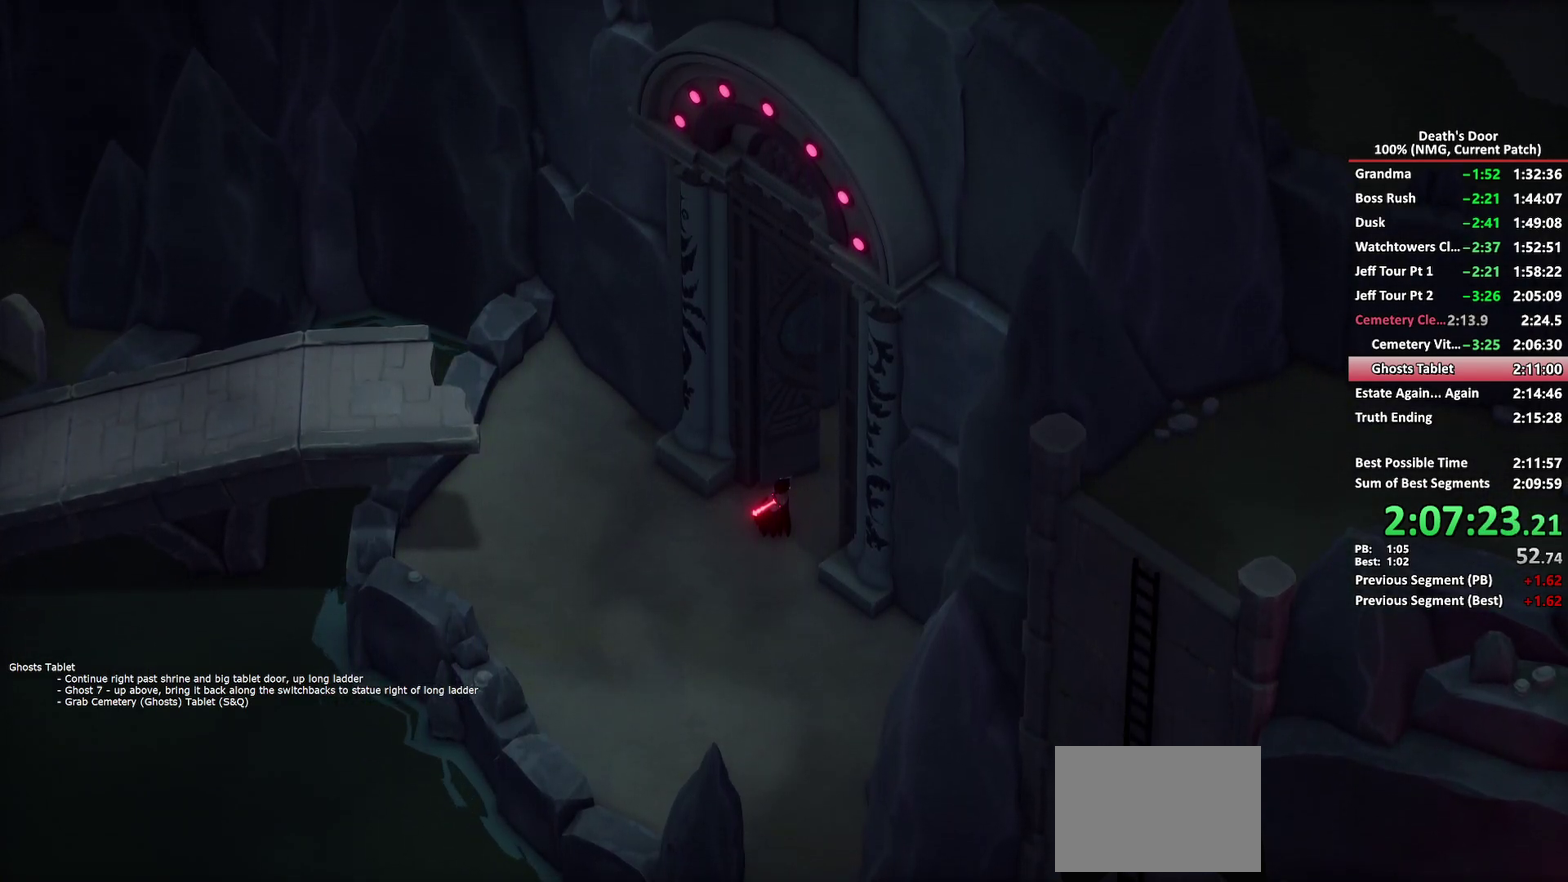
{"buttons": [], "left_stick": "up-right", "right_stick": "center", "events": [[17, "A", "up"], [83, "A", "down"], [150, "A", "up"], [217, "A", "down"], [300, "A", "up"], [383, "A", "down"], [450, "A", "up"]]}
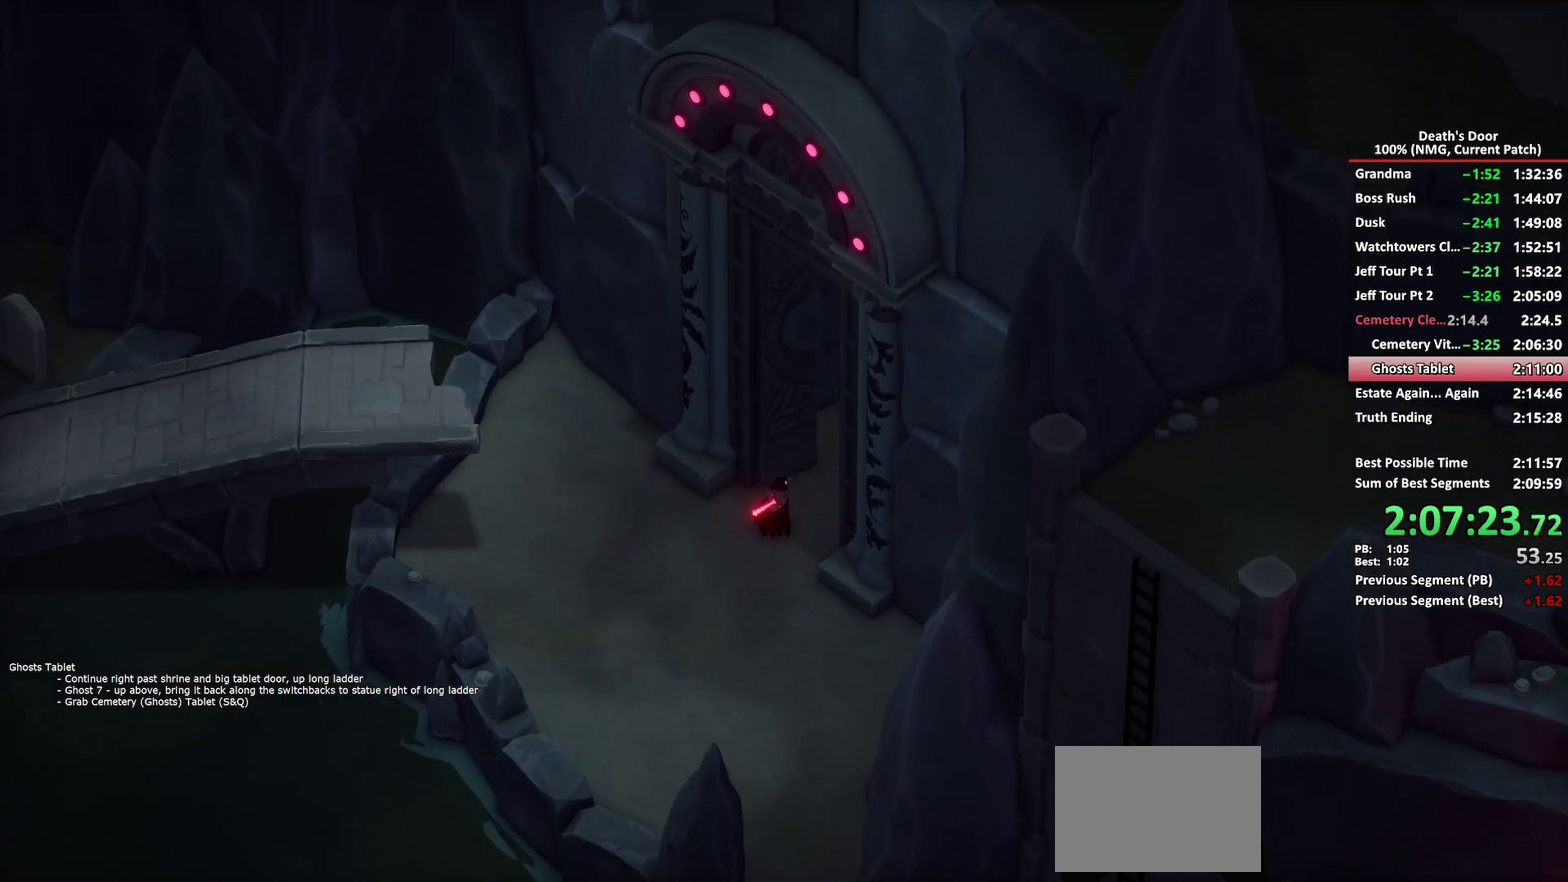
{"buttons": ["A"], "left_stick": "up-right", "right_stick": "center", "events": [[17, "A", "down"], [83, "A", "up"], [167, "A", "down"], [233, "A", "up"], [300, "A", "down"], [383, "A", "up"], [433, "A", "down"]]}
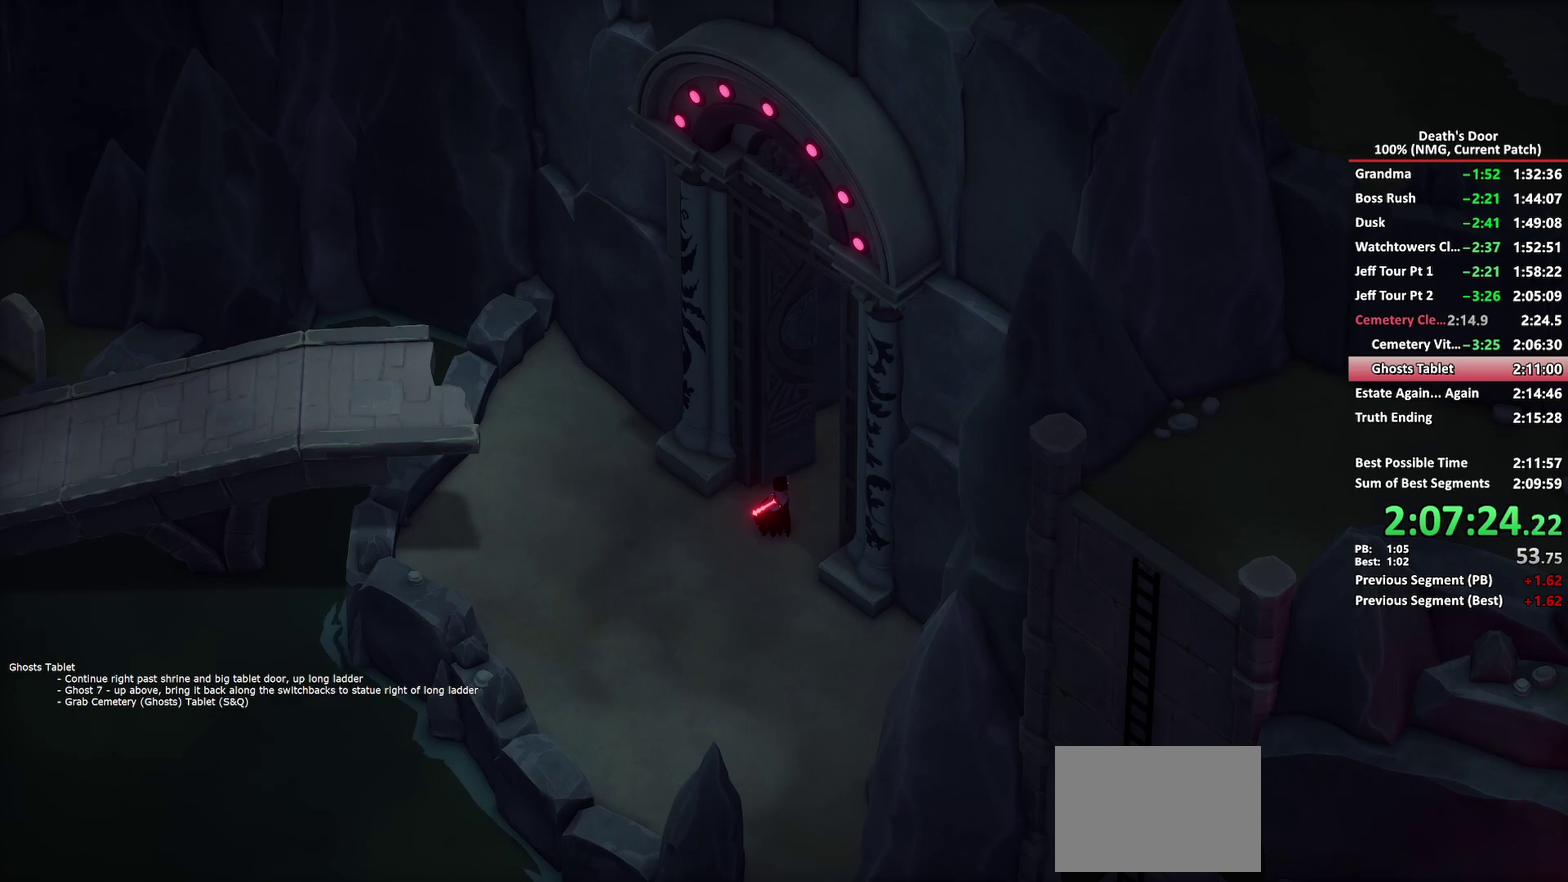
{"buttons": ["A"], "left_stick": "up-right", "right_stick": "center", "events": [[33, "A", "up"], [83, "A", "down"], [167, "A", "up"], [217, "A", "down"], [300, "A", "up"], [367, "A", "down"], [433, "A", "up"], [500, "A", "down"]]}
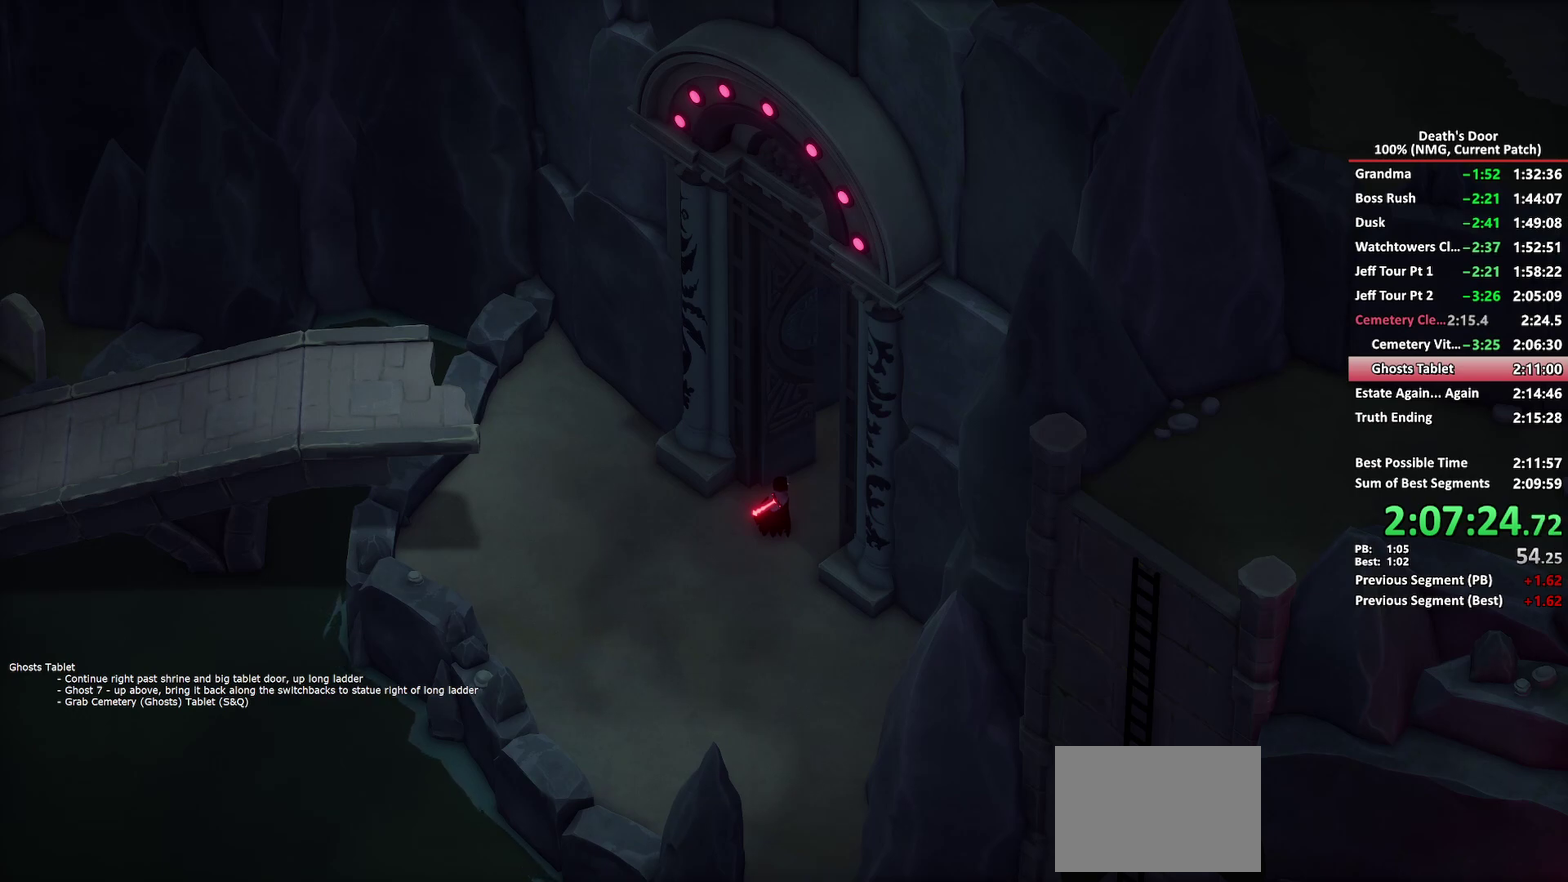
{"buttons": [], "left_stick": "up-right", "right_stick": "center", "events": [[83, "A", "up"], [133, "A", "down"], [200, "A", "up"], [250, "A", "down"], [350, "A", "up"], [417, "A", "down"], [483, "A", "up"]]}
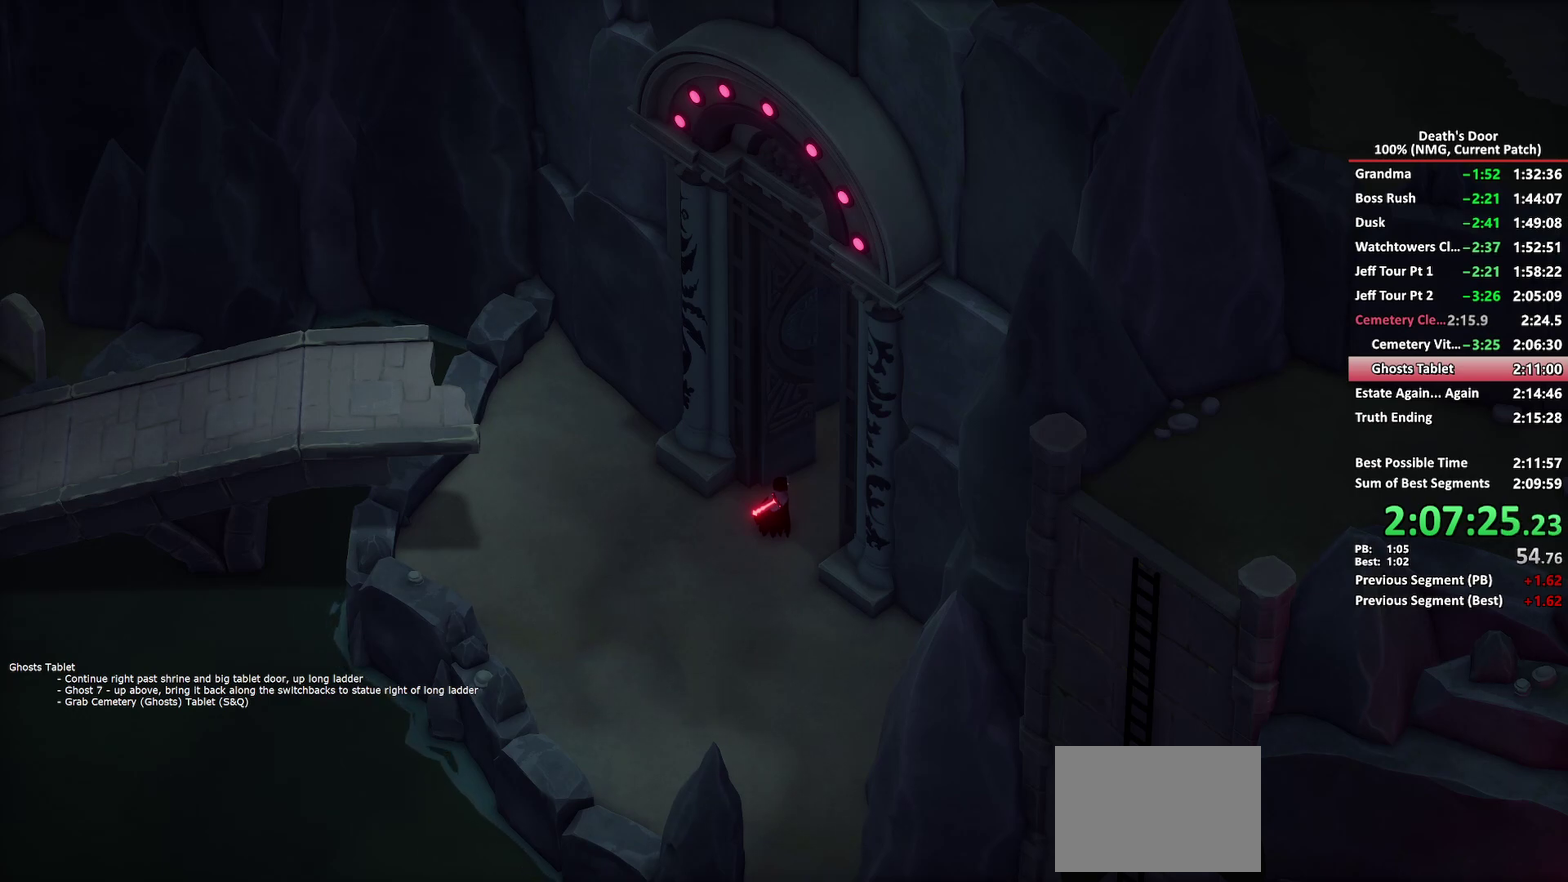
{"buttons": ["A"], "left_stick": "up-right", "right_stick": "center", "events": [[50, "A", "down"], [117, "A", "up"], [183, "A", "down"], [250, "A", "up"], [300, "A", "down"], [400, "A", "up"], [450, "A", "down"]]}
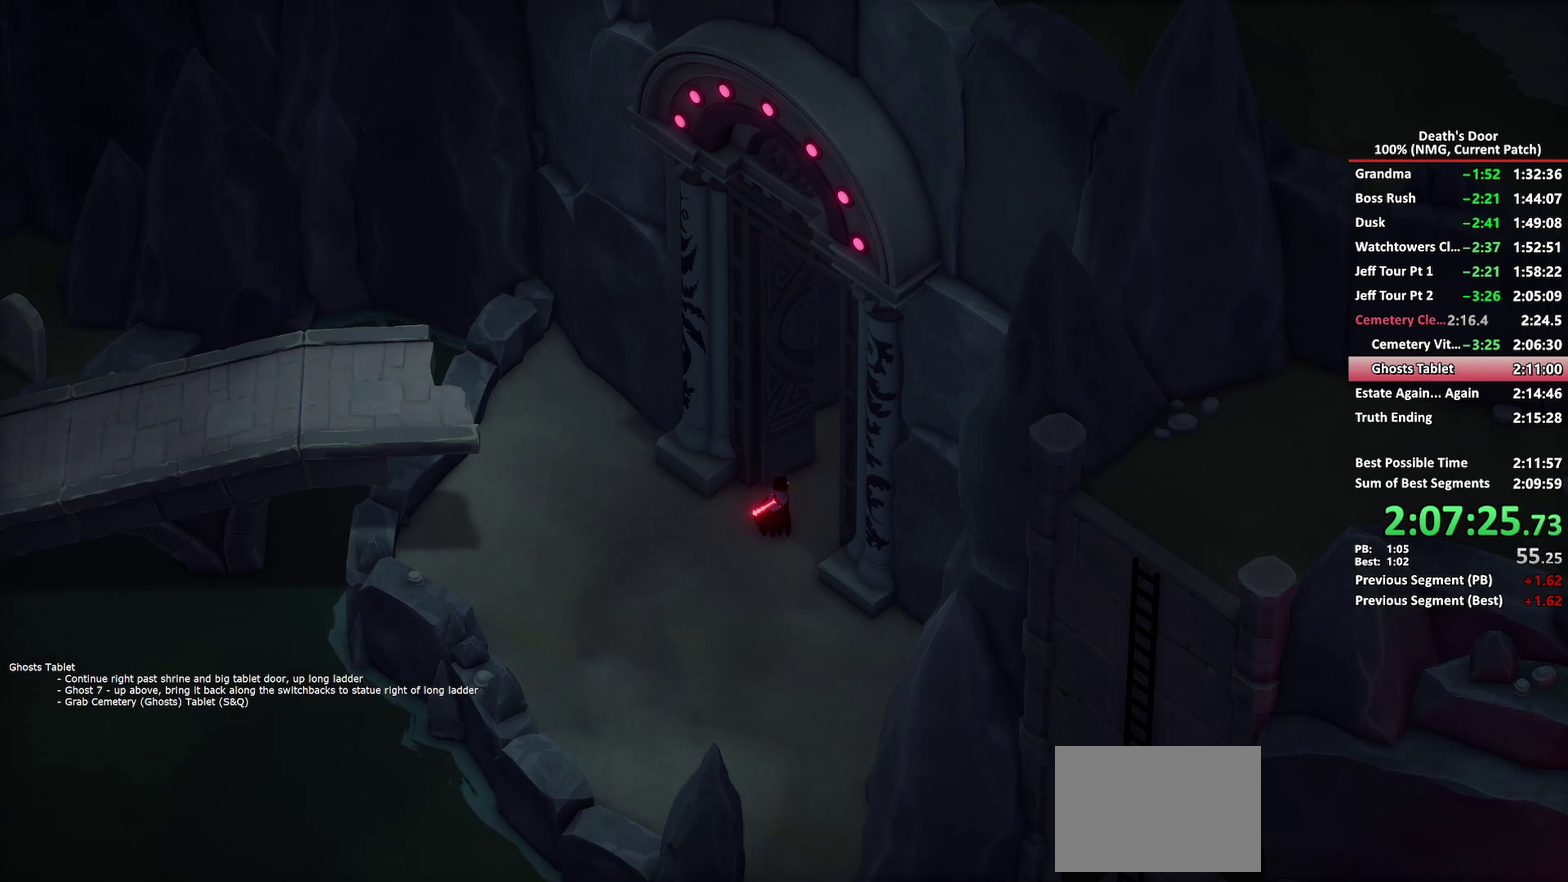
{"buttons": ["A"], "left_stick": "up-right", "right_stick": "center", "events": [[17, "A", "up"], [67, "A", "down"], [167, "A", "up"], [233, "A", "down"], [283, "A", "up"], [350, "A", "down"], [433, "A", "up"], [483, "A", "down"]]}
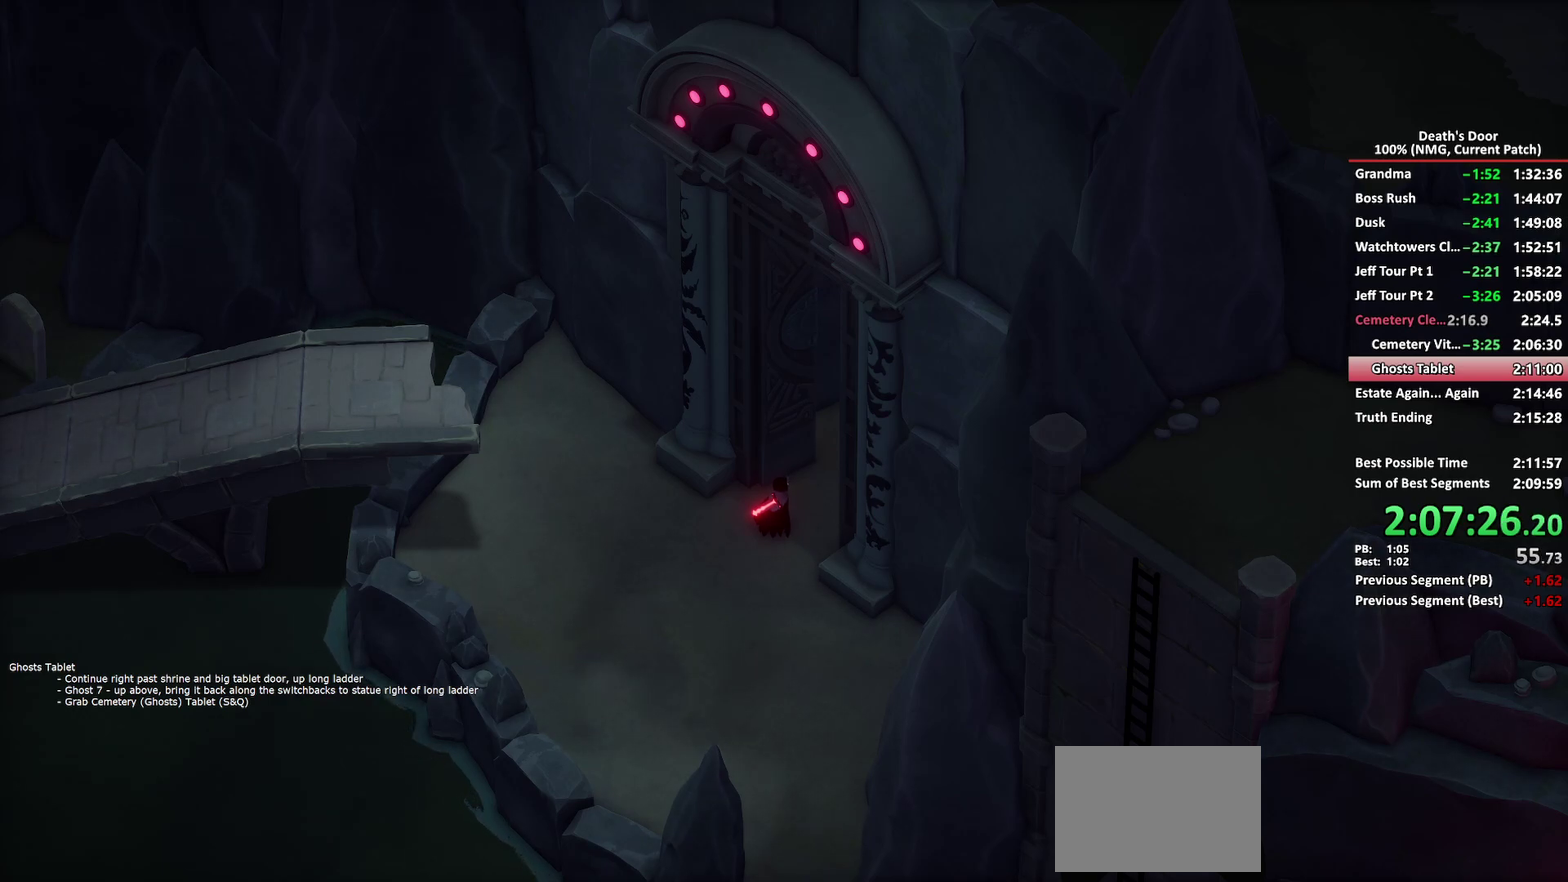
{"buttons": [], "left_stick": "up-right", "right_stick": "center", "events": [[67, "A", "up"], [133, "A", "down"], [200, "A", "up"], [267, "A", "down"], [350, "A", "up"], [400, "A", "down"], [483, "A", "up"]]}